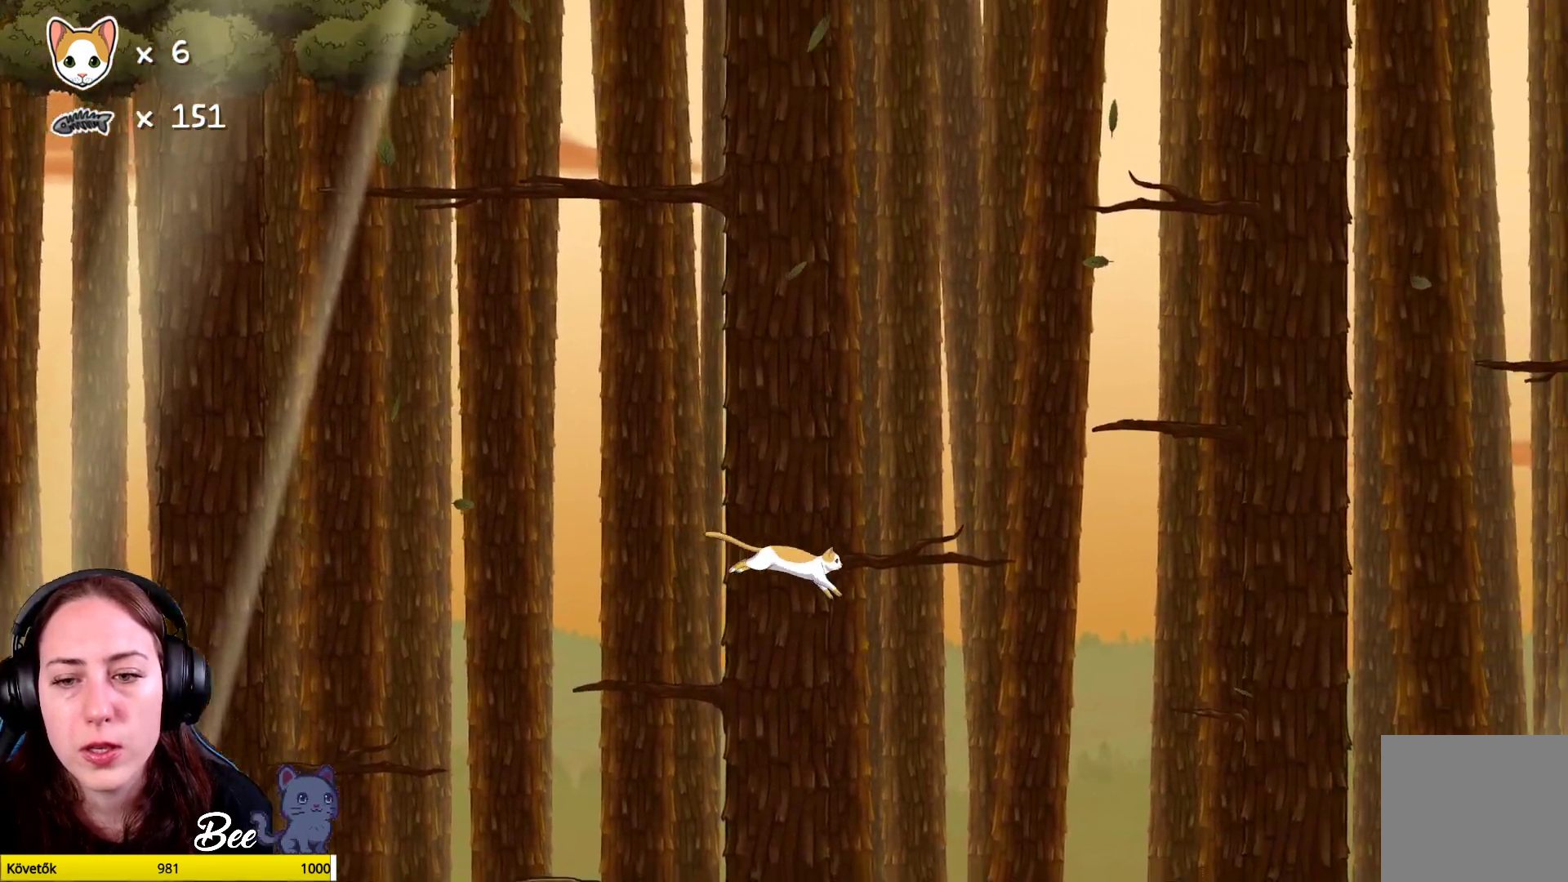
Gameplay with a controller (Xbox layout); each line is a JSON object with the inputs held at the frame after it. "events" lists button and stick changes between this image and that frame as [ms after this image, input, new state], when the widget could be followed in between. Not read: Z.
{"buttons": [], "left_stick": "center", "right_stick": "center", "events": [[200, "left_stick", "center"]]}
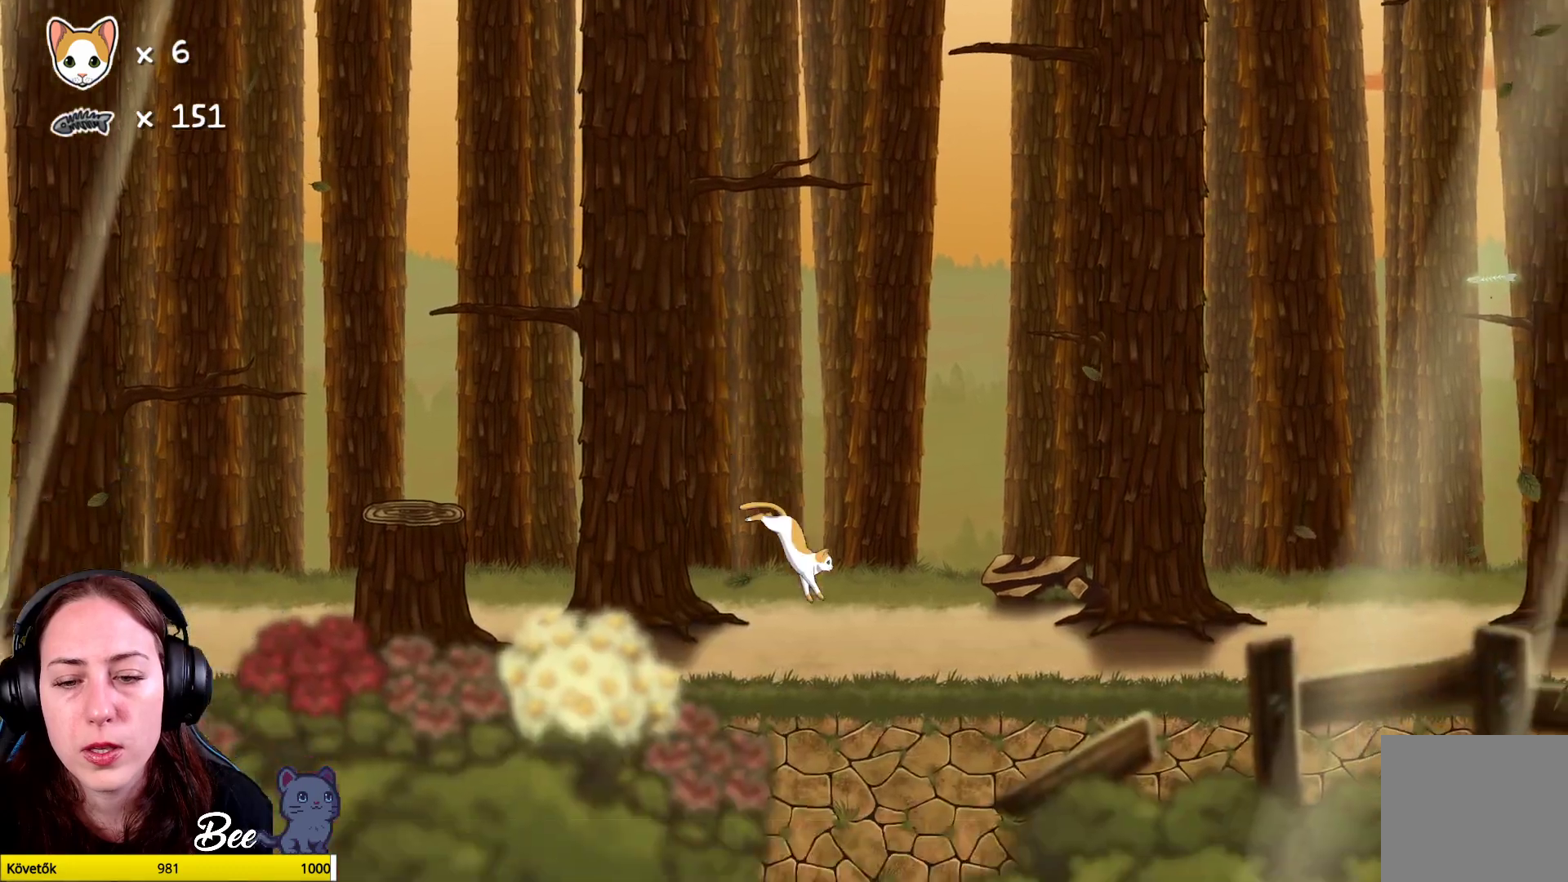
{"buttons": [], "left_stick": "left", "right_stick": "center", "events": [[233, "left_stick", "left"]]}
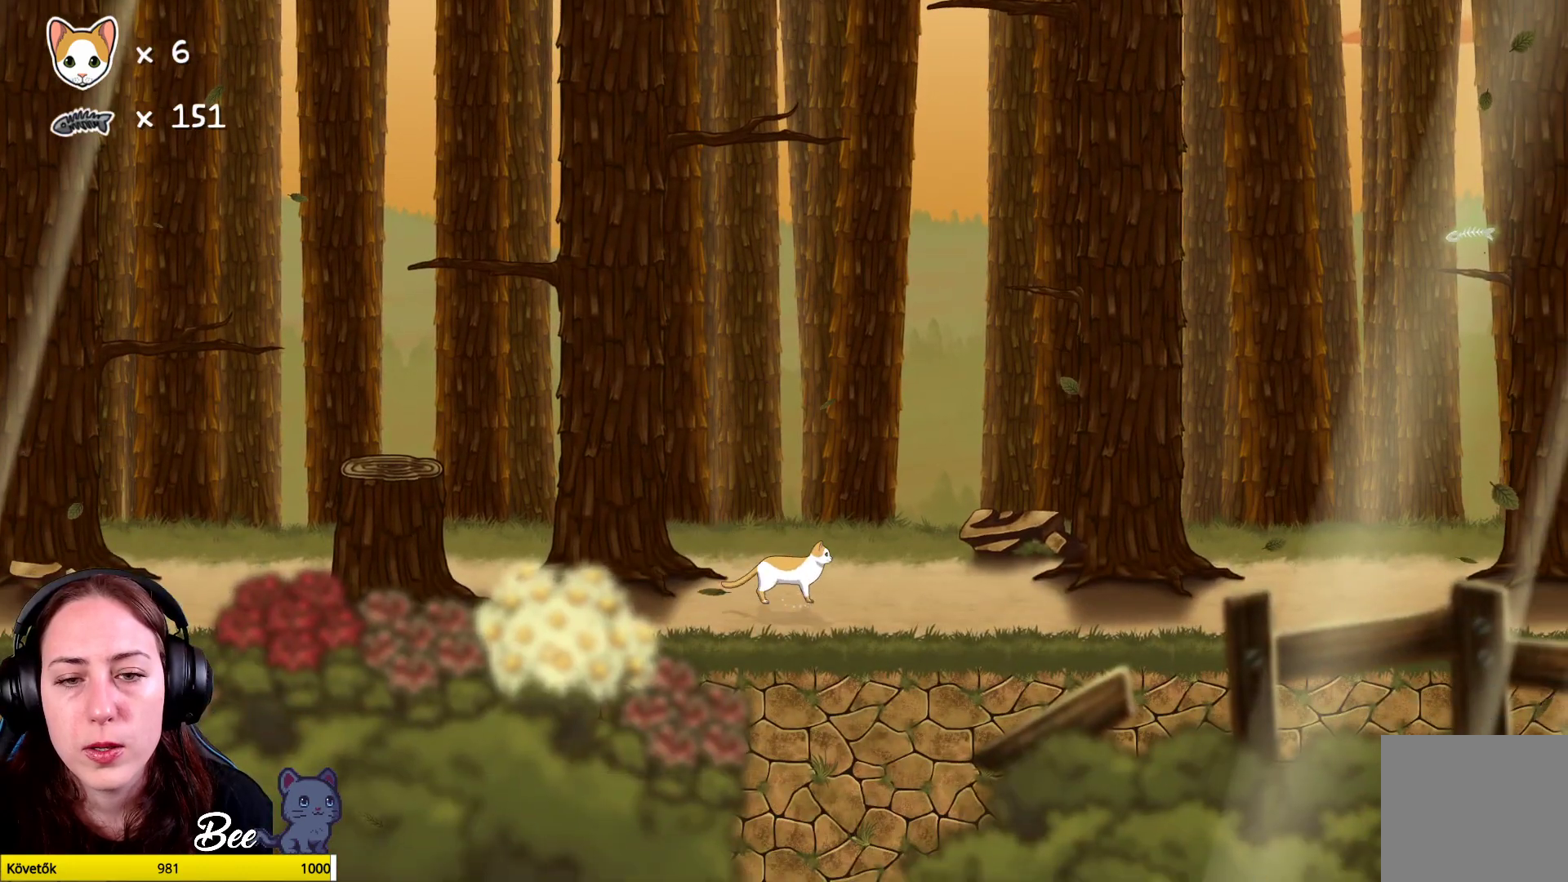
{"buttons": ["A"], "left_stick": "up-left", "right_stick": "center", "events": [[83, "left_stick", "up-left"], [133, "A", "down"]]}
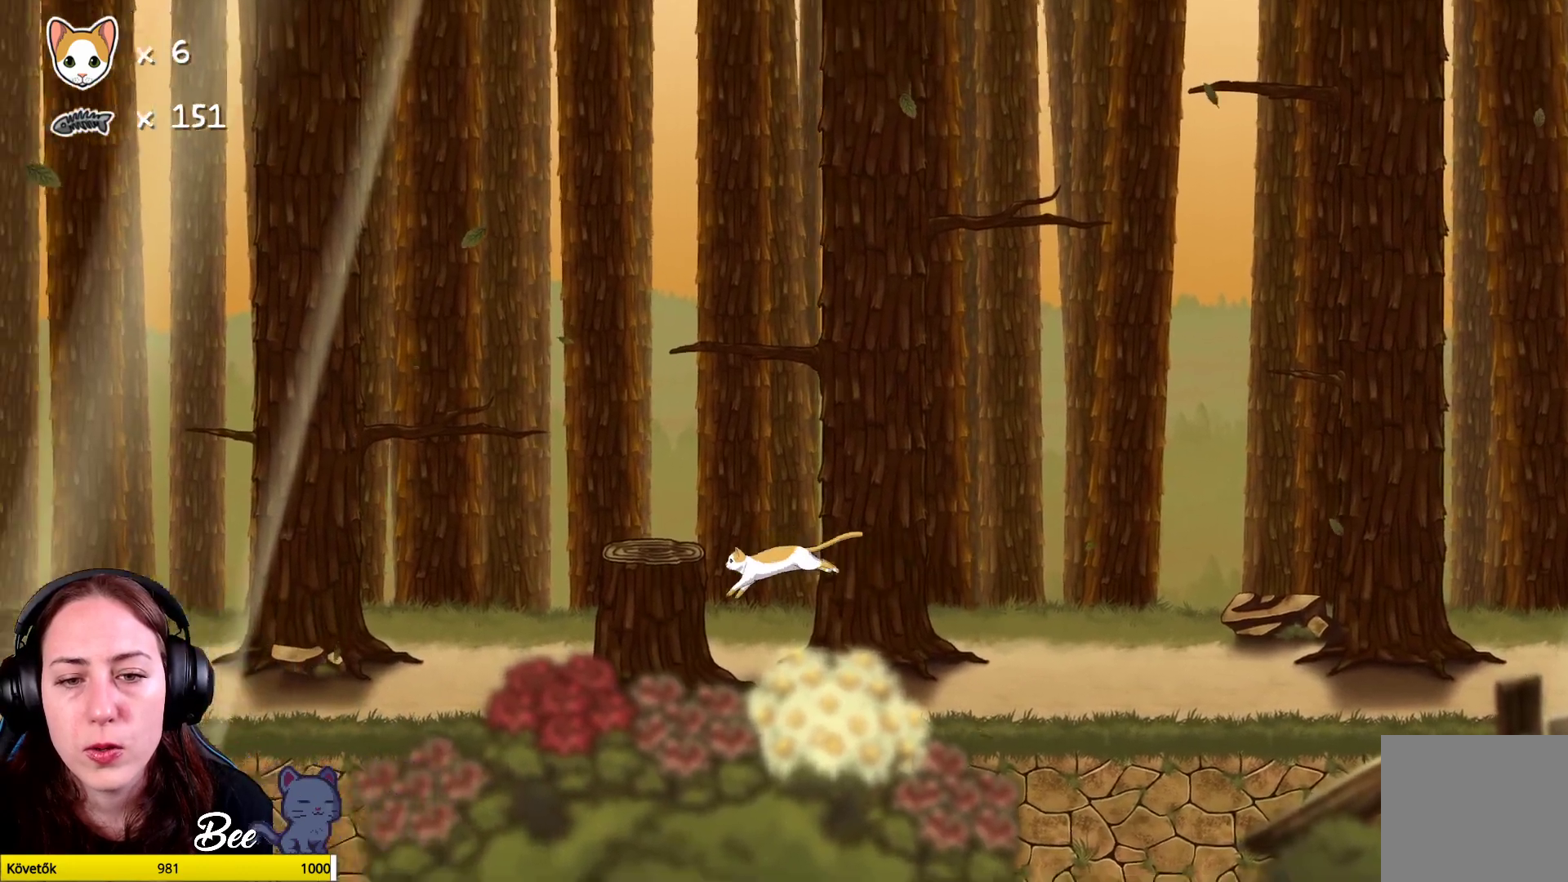
{"buttons": [], "left_stick": "up-left", "right_stick": "center", "events": [[83, "A", "up"], [117, "left_stick", "center"], [283, "A", "down"], [333, "left_stick", "up-left"], [500, "A", "up"]]}
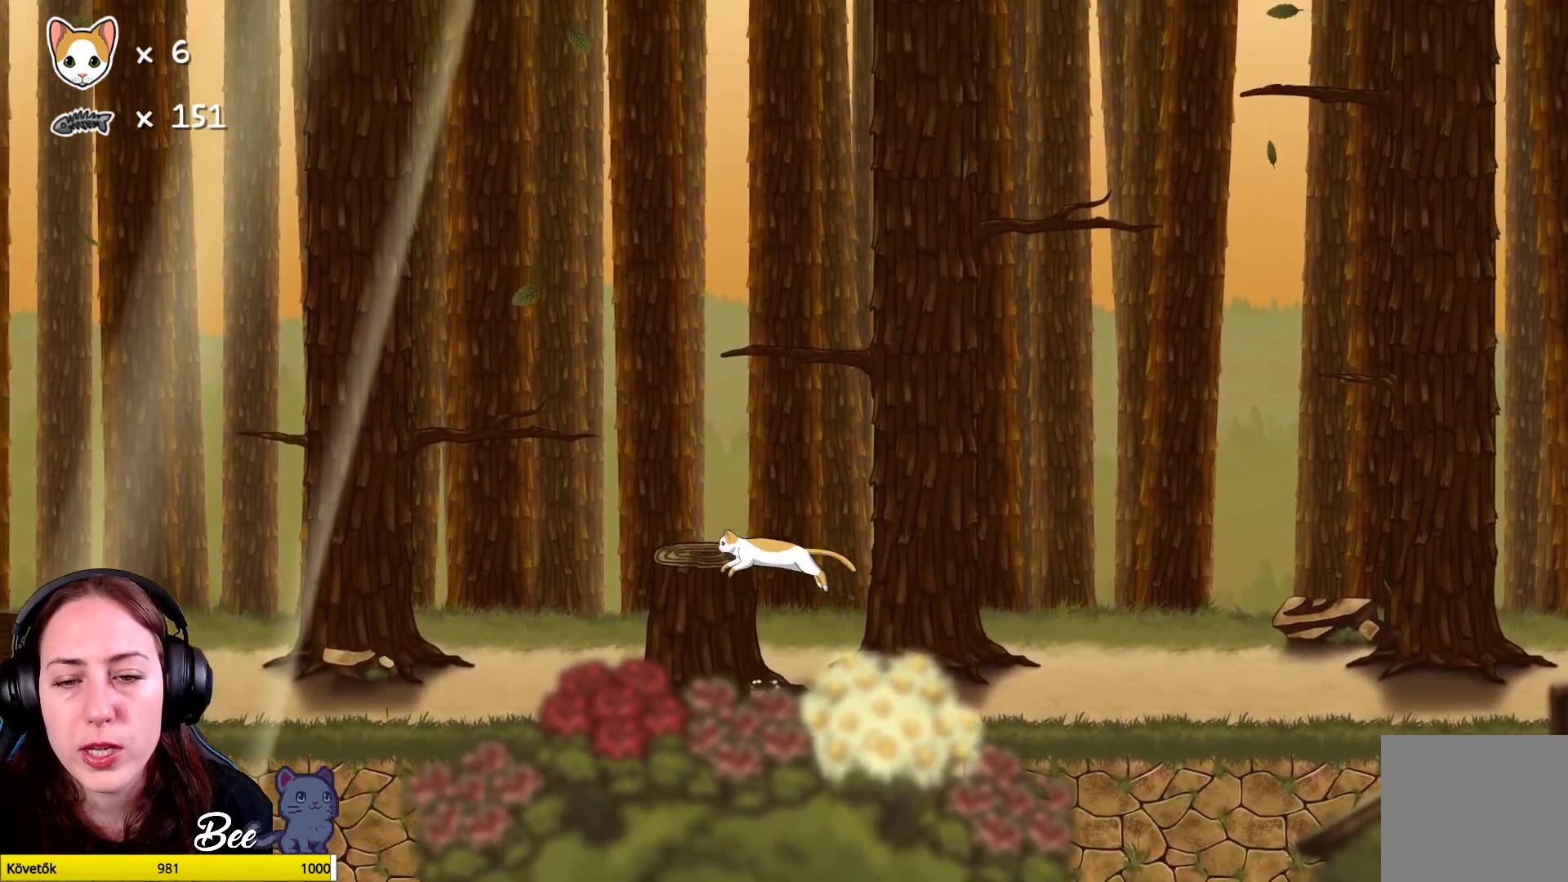
{"buttons": [], "left_stick": "center", "right_stick": "center", "events": [[333, "A", "down"], [367, "left_stick", "center"], [483, "A", "up"]]}
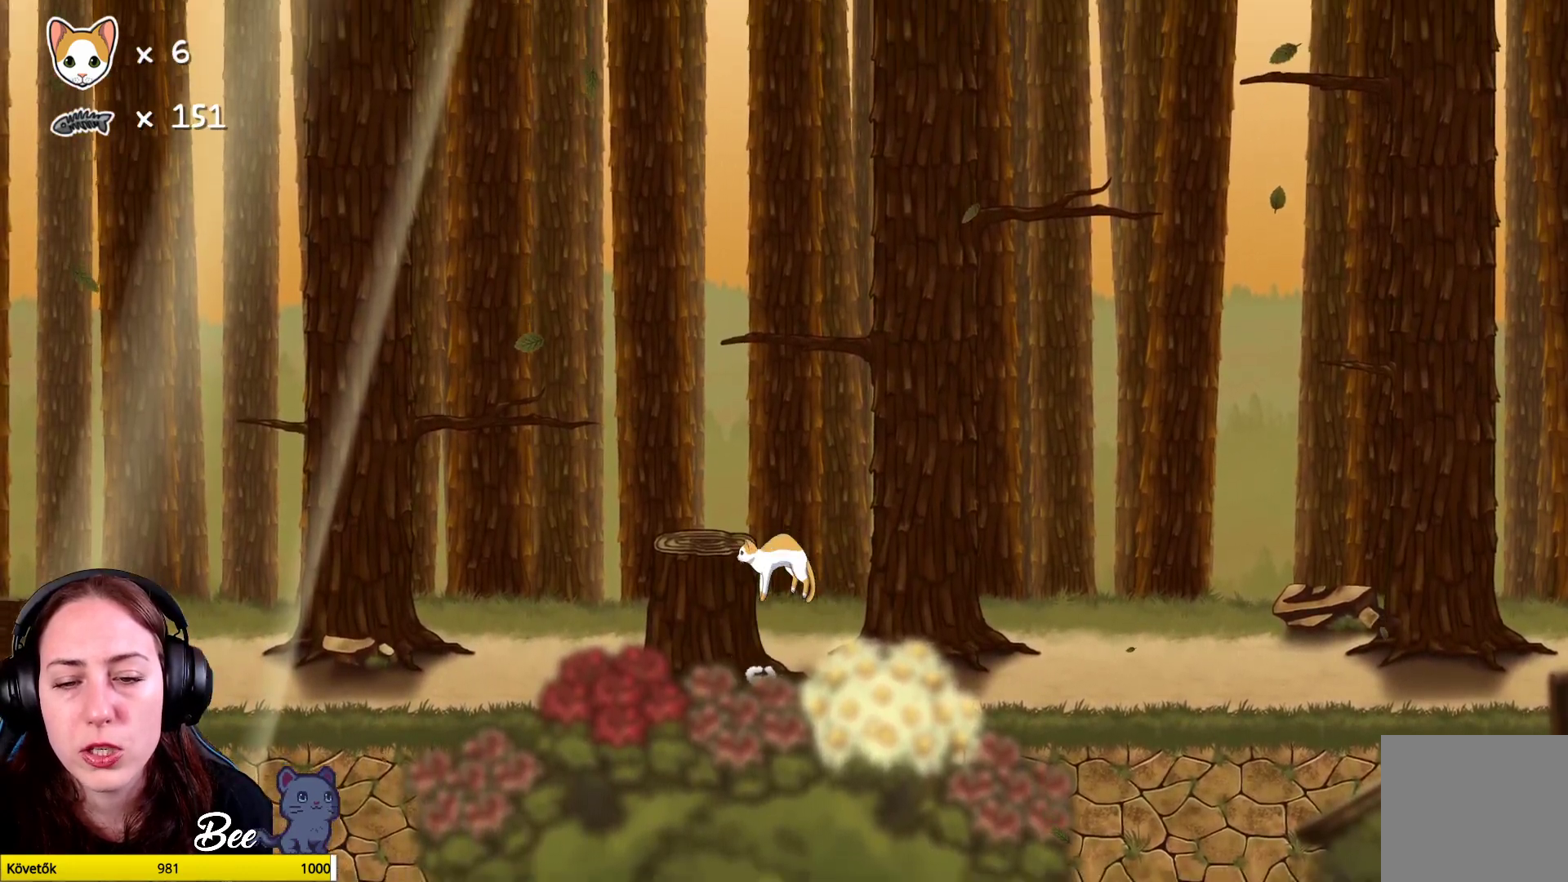
{"buttons": ["A"], "left_stick": "center", "right_stick": "center", "events": [[33, "left_stick", "up-left"], [67, "A", "down"], [200, "A", "up"], [483, "A", "down"], [483, "left_stick", "center"]]}
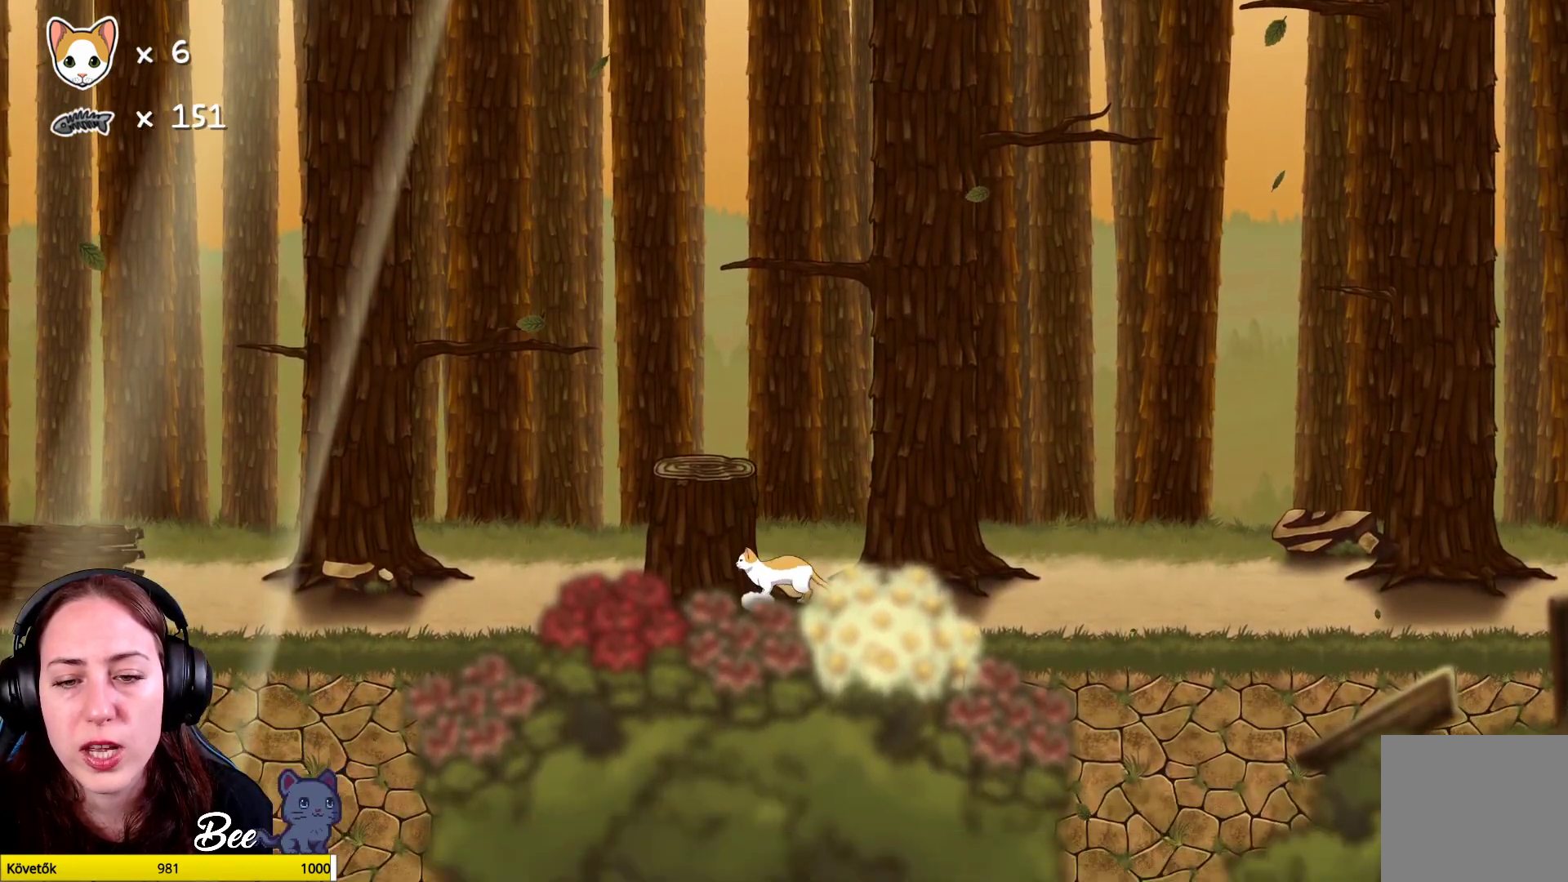
{"buttons": [], "left_stick": "up-left", "right_stick": "center", "events": [[150, "A", "up"], [217, "A", "down"], [367, "left_stick", "up-left"], [417, "A", "up"]]}
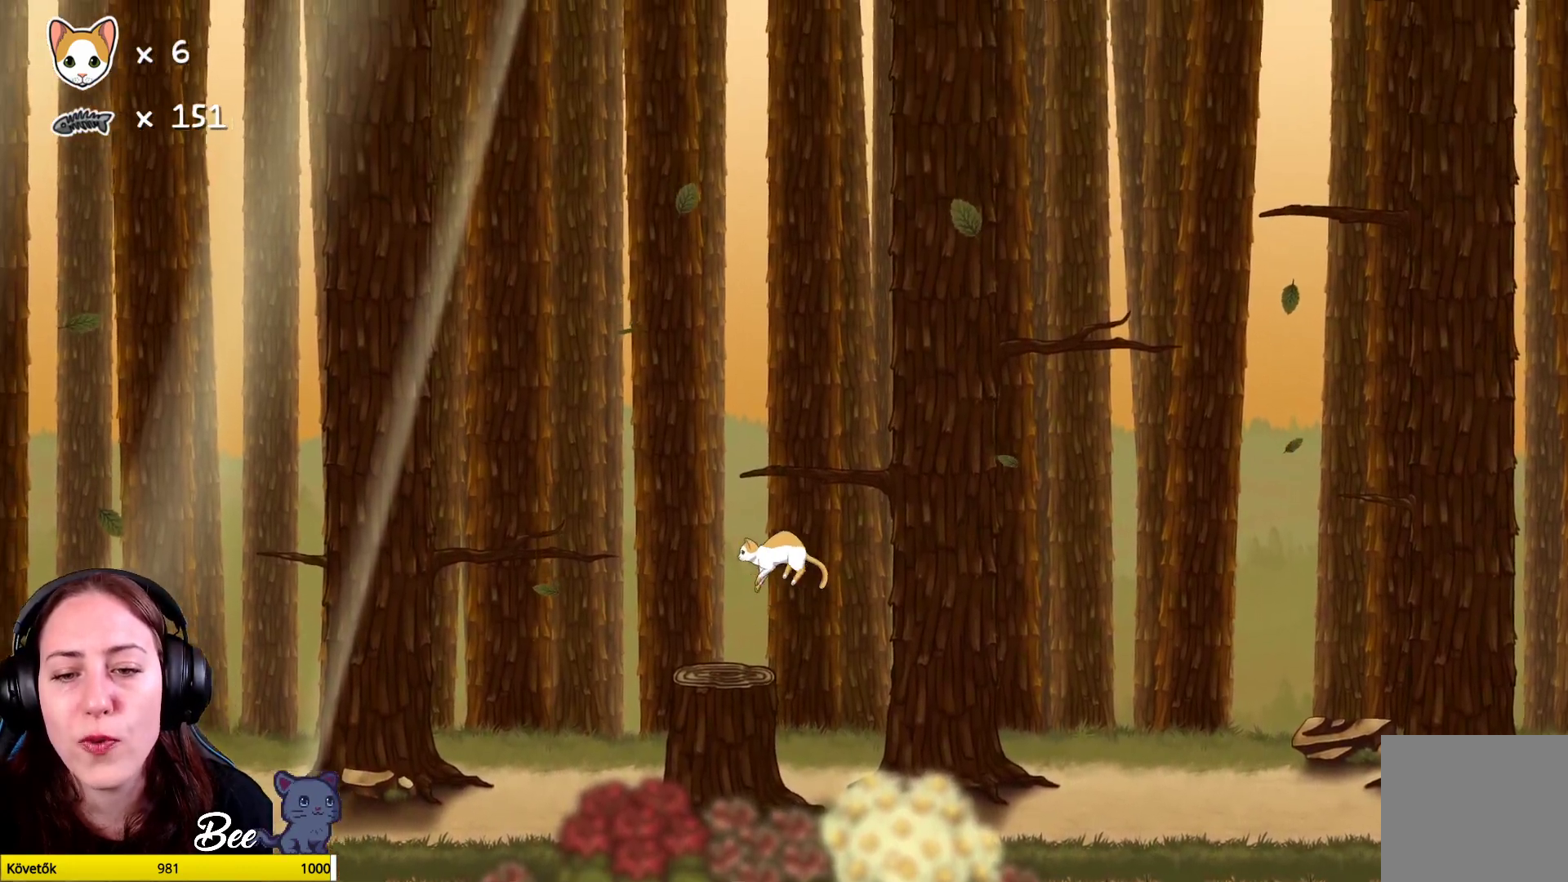
{"buttons": ["A"], "left_stick": "center", "right_stick": "center", "events": [[150, "left_stick", "center"], [483, "A", "down"]]}
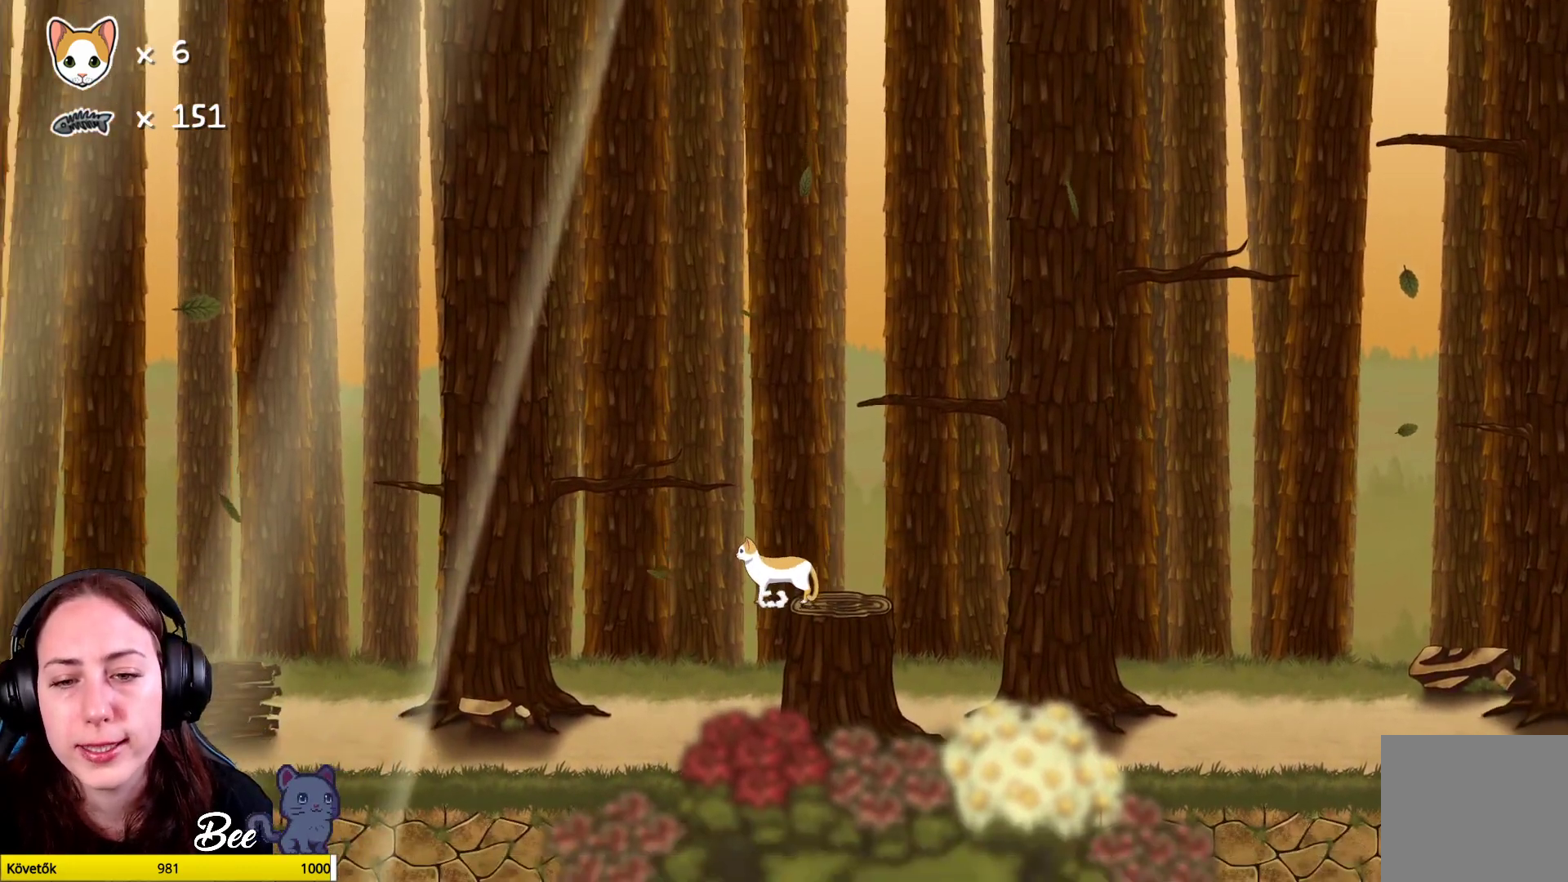
{"buttons": [], "left_stick": "up-left", "right_stick": "center", "events": [[150, "A", "up"], [167, "left_stick", "up-left"], [200, "A", "down"], [367, "A", "up"]]}
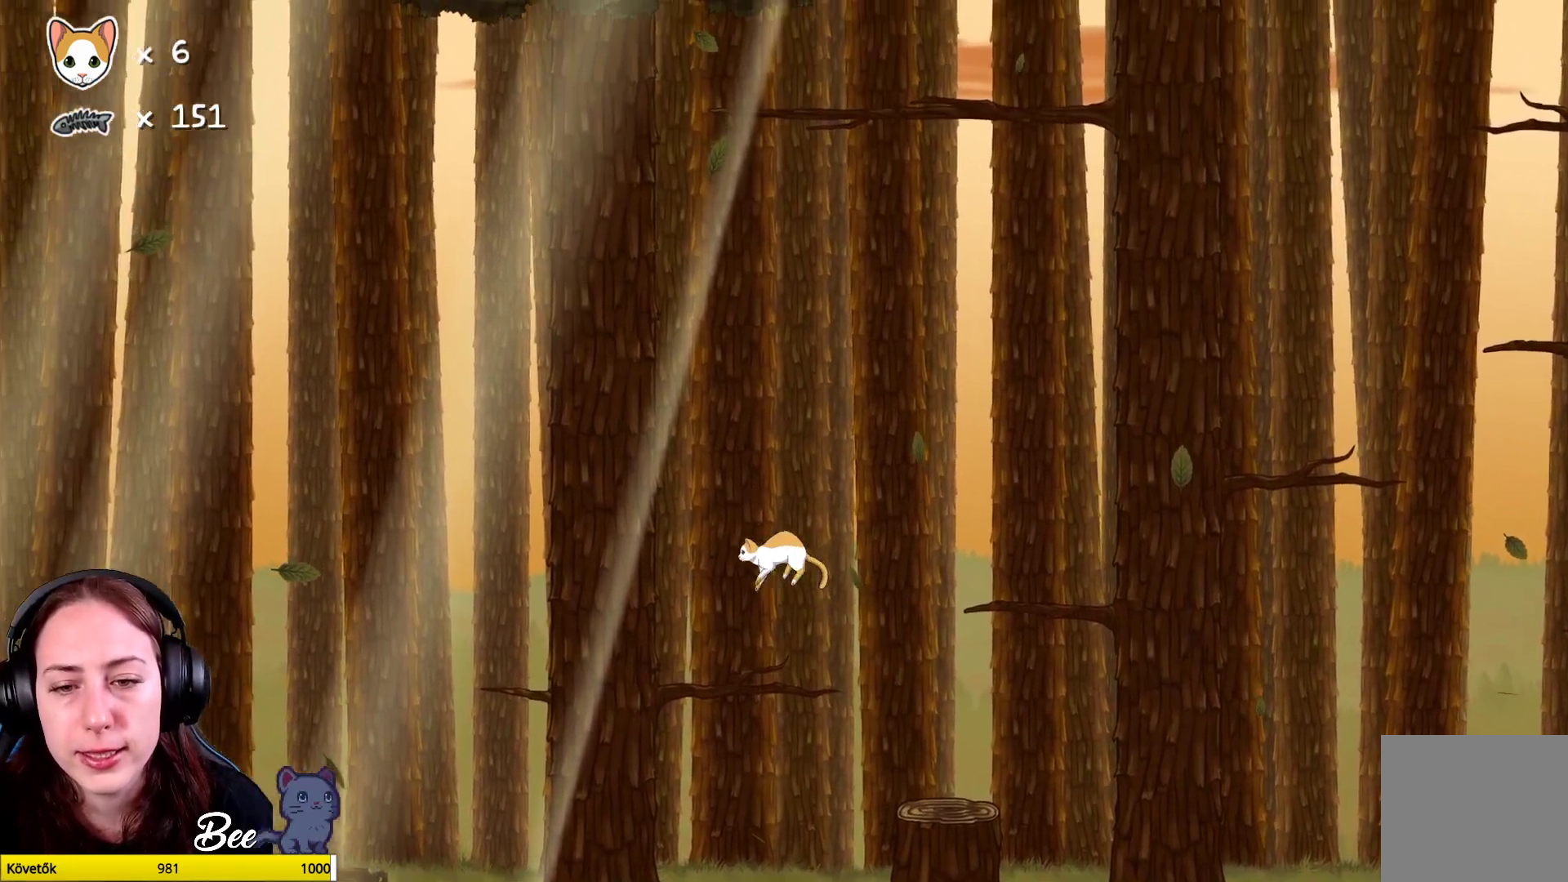
{"buttons": [], "left_stick": "right", "right_stick": "center", "events": [[50, "left_stick", "center"], [333, "left_stick", "right"]]}
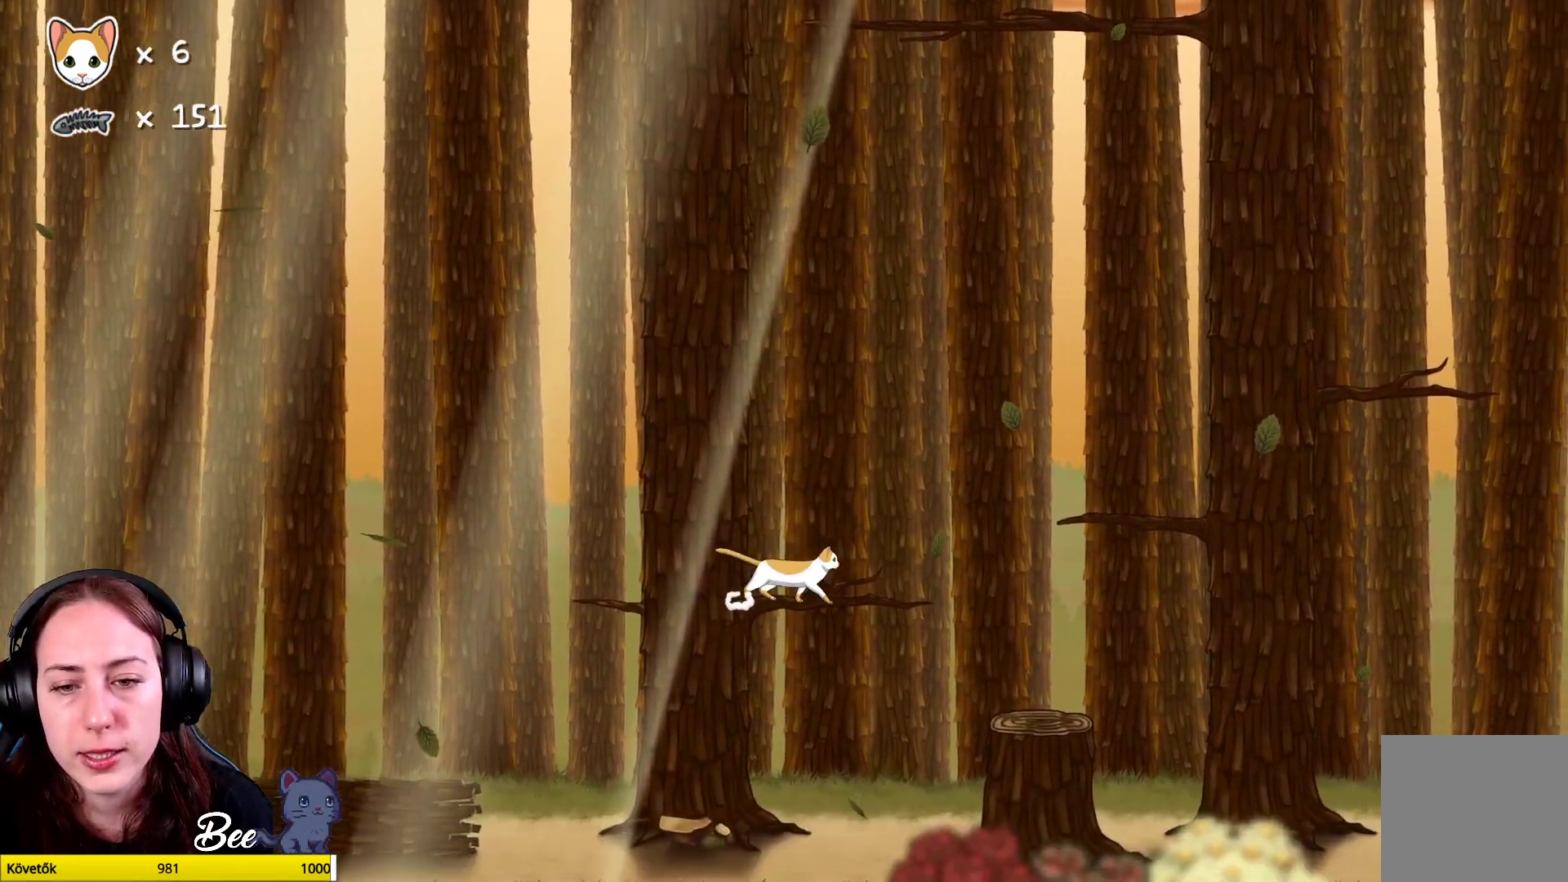
{"buttons": [], "left_stick": "center", "right_stick": "center", "events": [[83, "left_stick", "up-right"], [133, "A", "down"], [383, "A", "up"], [450, "left_stick", "center"]]}
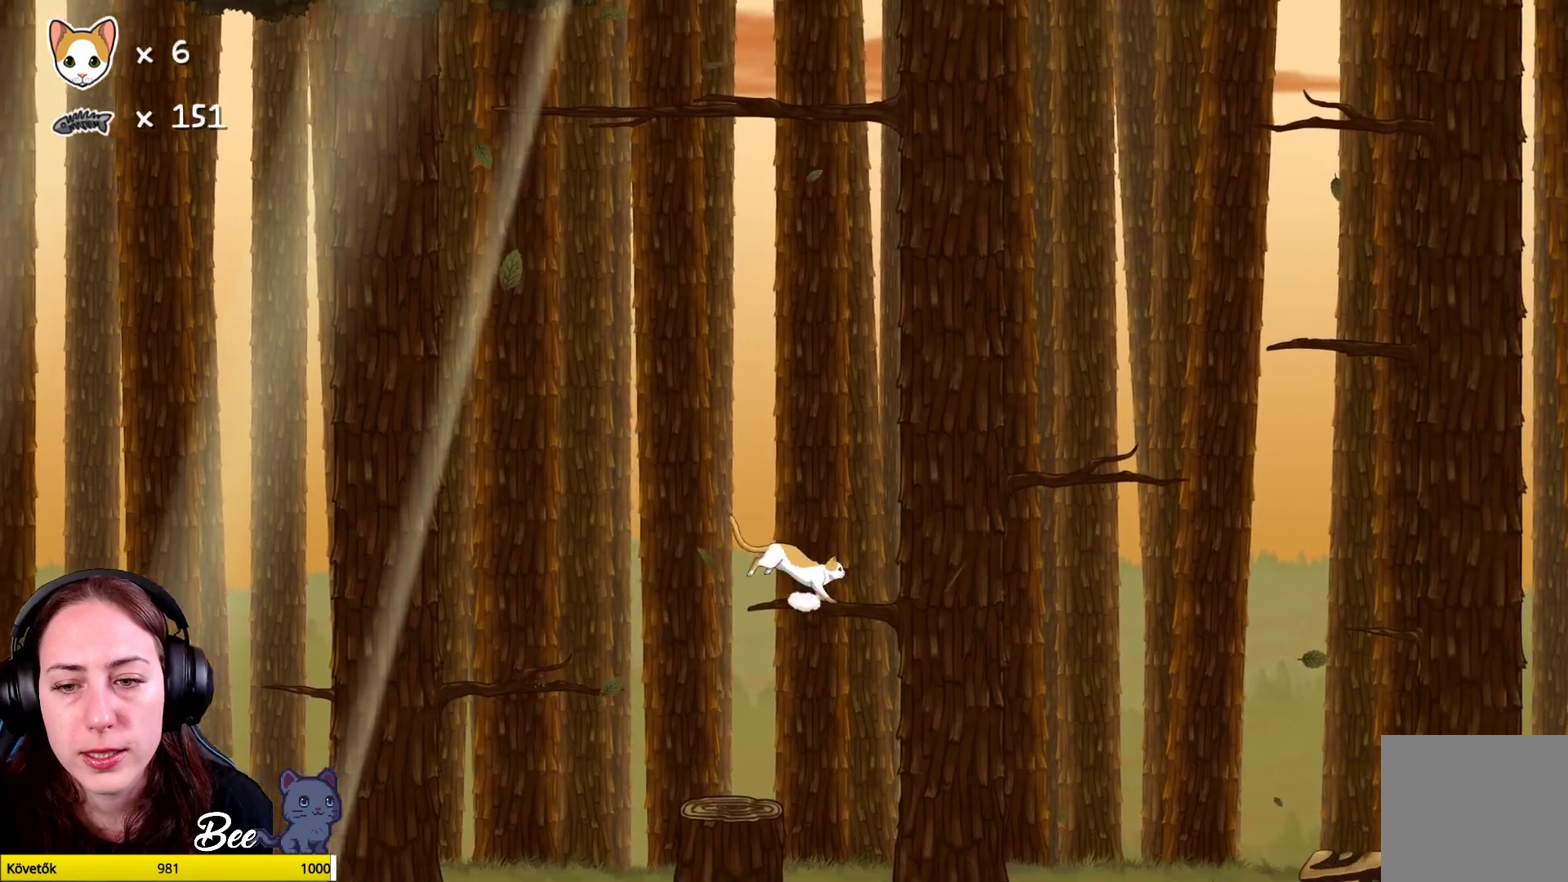
{"buttons": ["A"], "left_stick": "up-right", "right_stick": "center", "events": [[233, "left_stick", "up-right"], [250, "A", "down"], [317, "A", "up"], [350, "A", "down"]]}
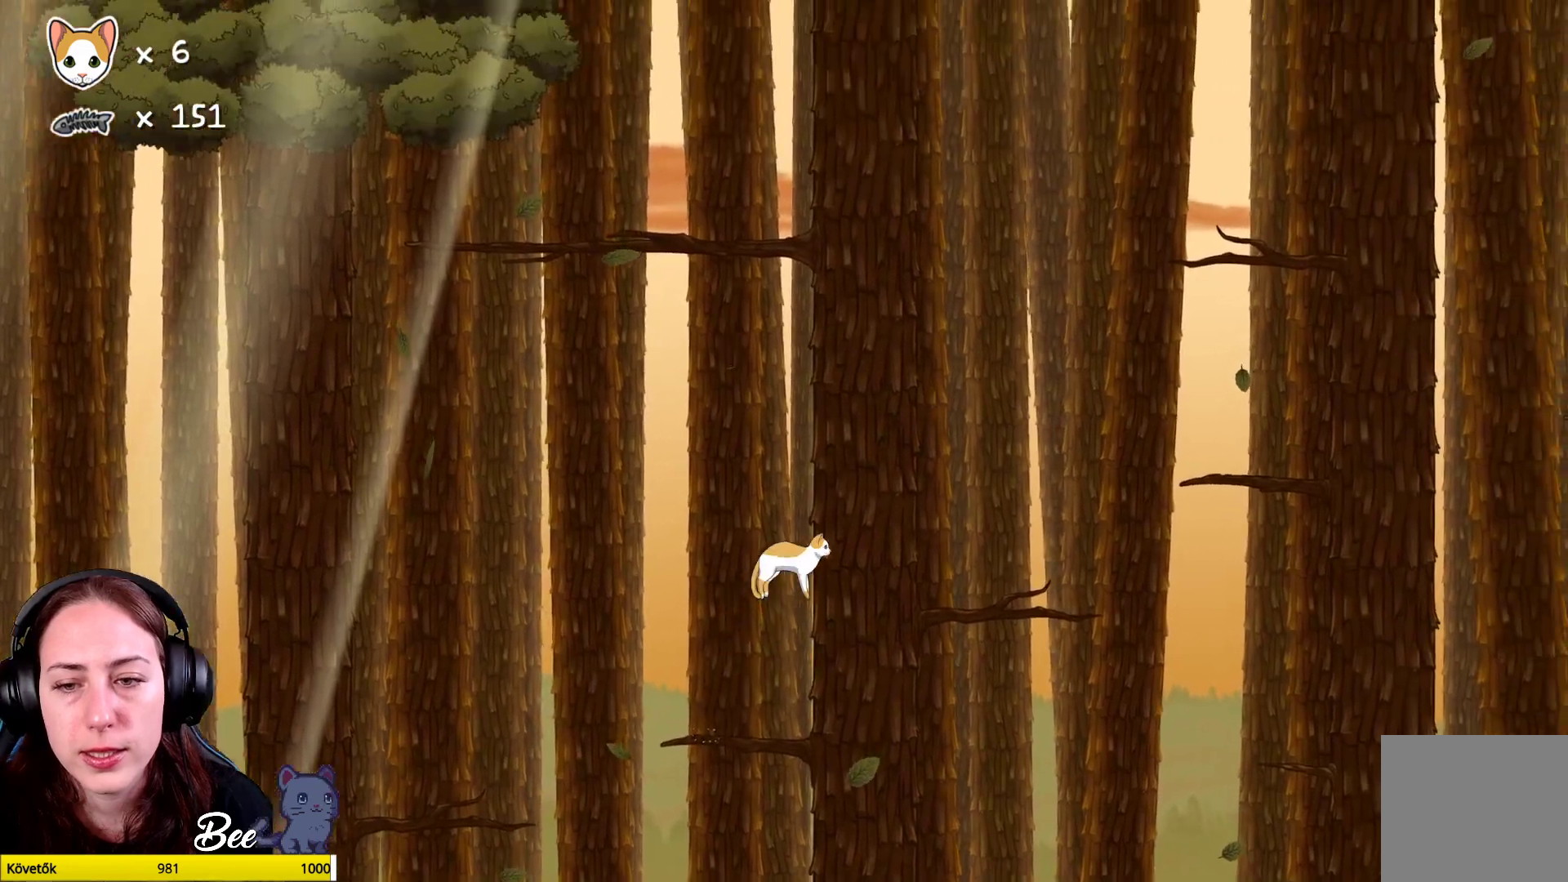
{"buttons": [], "left_stick": "center", "right_stick": "center", "events": [[283, "A", "up"], [433, "left_stick", "center"]]}
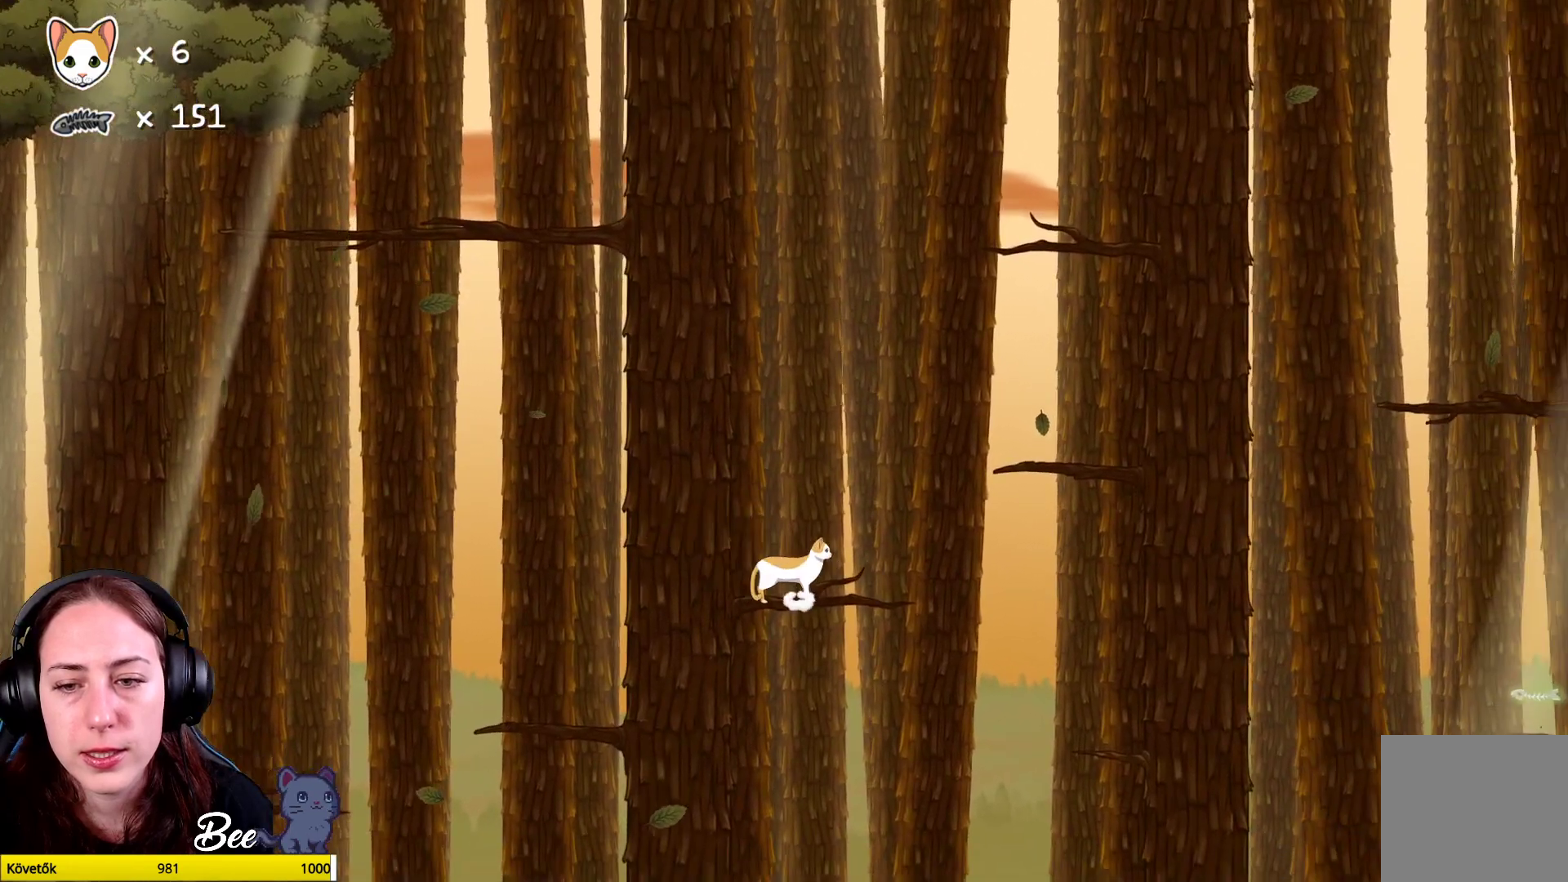
{"buttons": ["A"], "left_stick": "up-right", "right_stick": "center", "events": [[133, "left_stick", "up-right"], [383, "A", "down"]]}
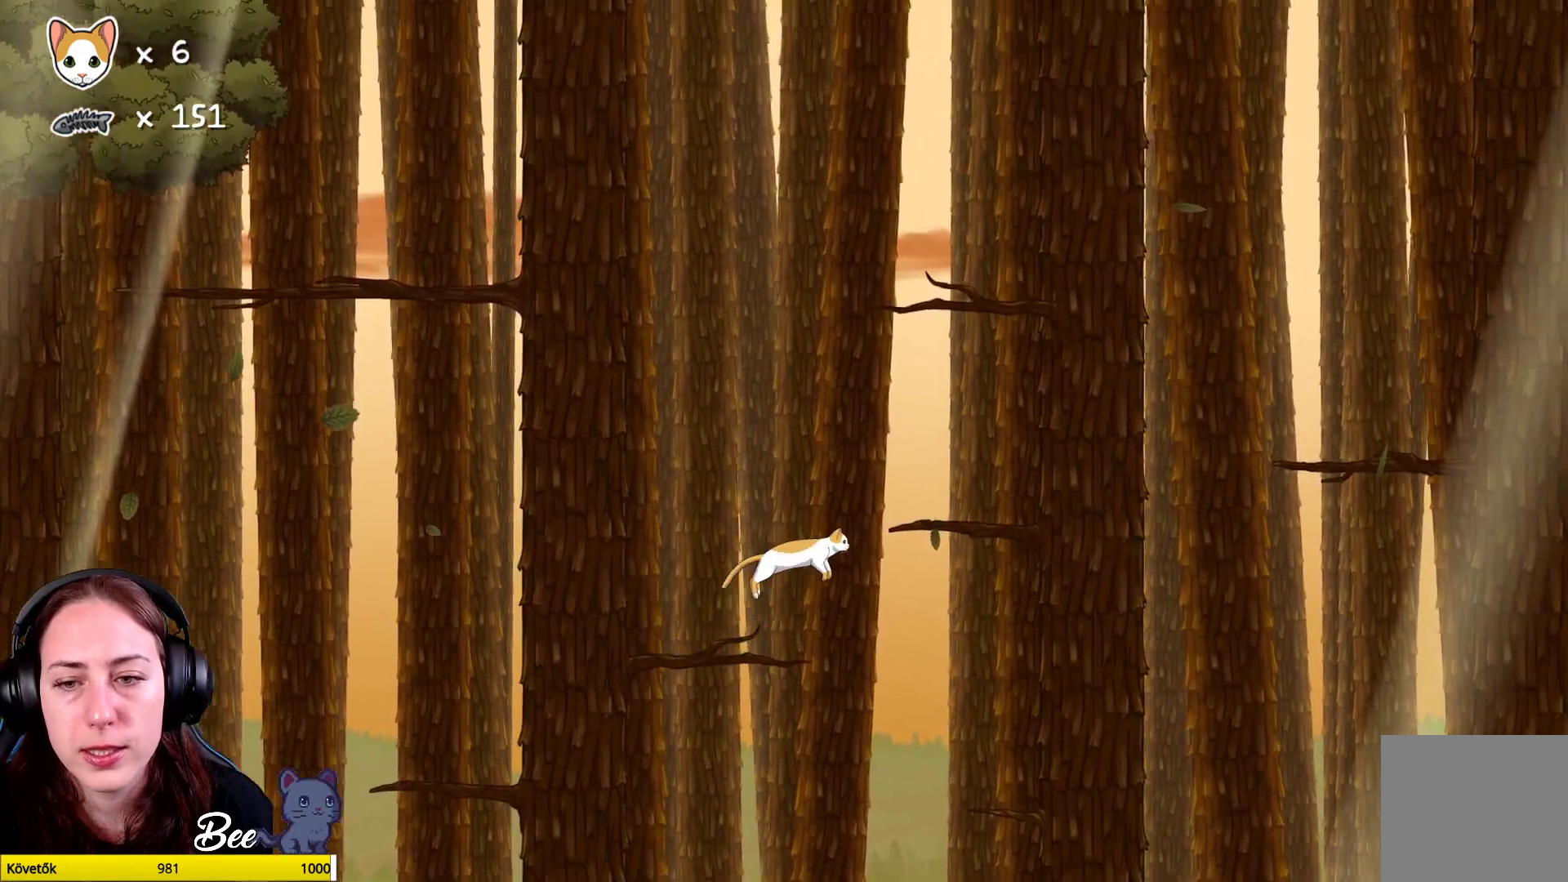
{"buttons": [], "left_stick": "up", "right_stick": "center", "events": [[83, "left_stick", "up"], [267, "A", "up"]]}
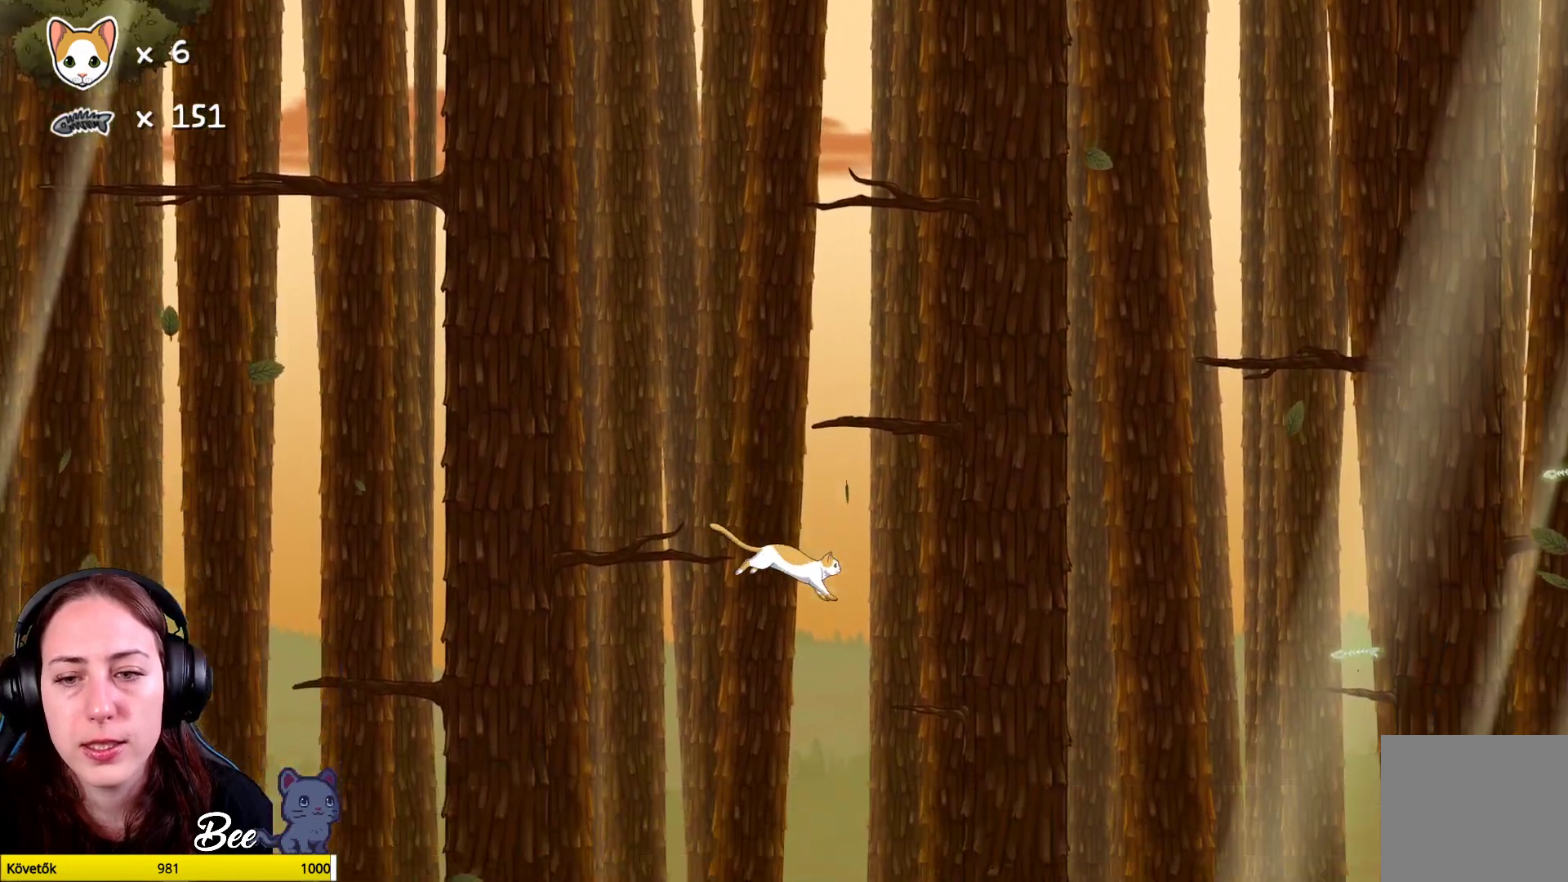
{"buttons": [], "left_stick": "center", "right_stick": "center", "events": [[117, "left_stick", "center"]]}
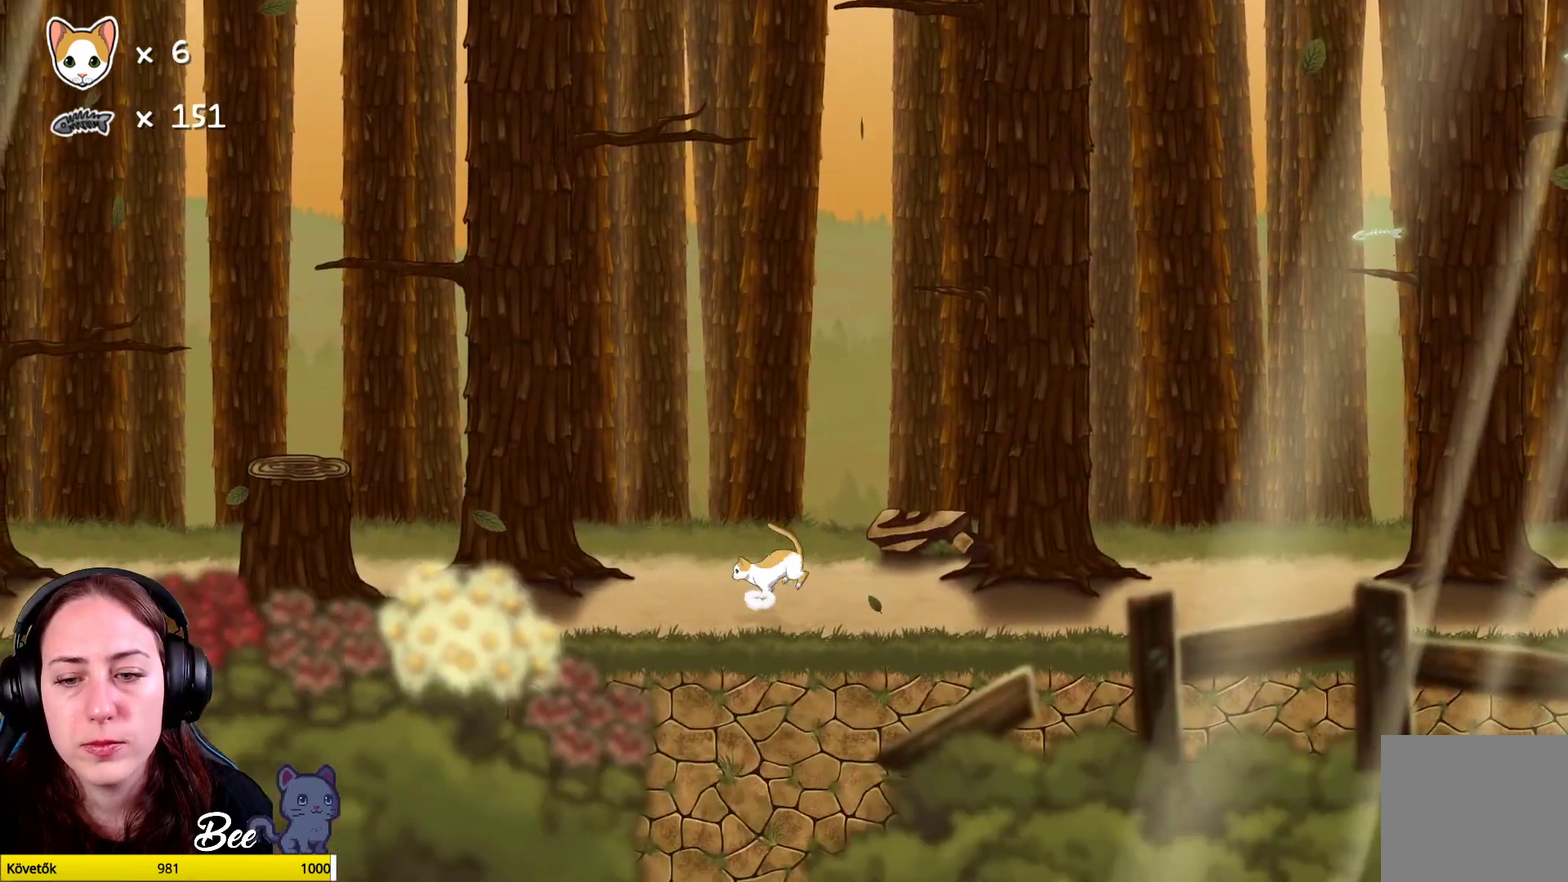
{"buttons": [], "left_stick": "left", "right_stick": "center", "events": [[417, "left_stick", "left"]]}
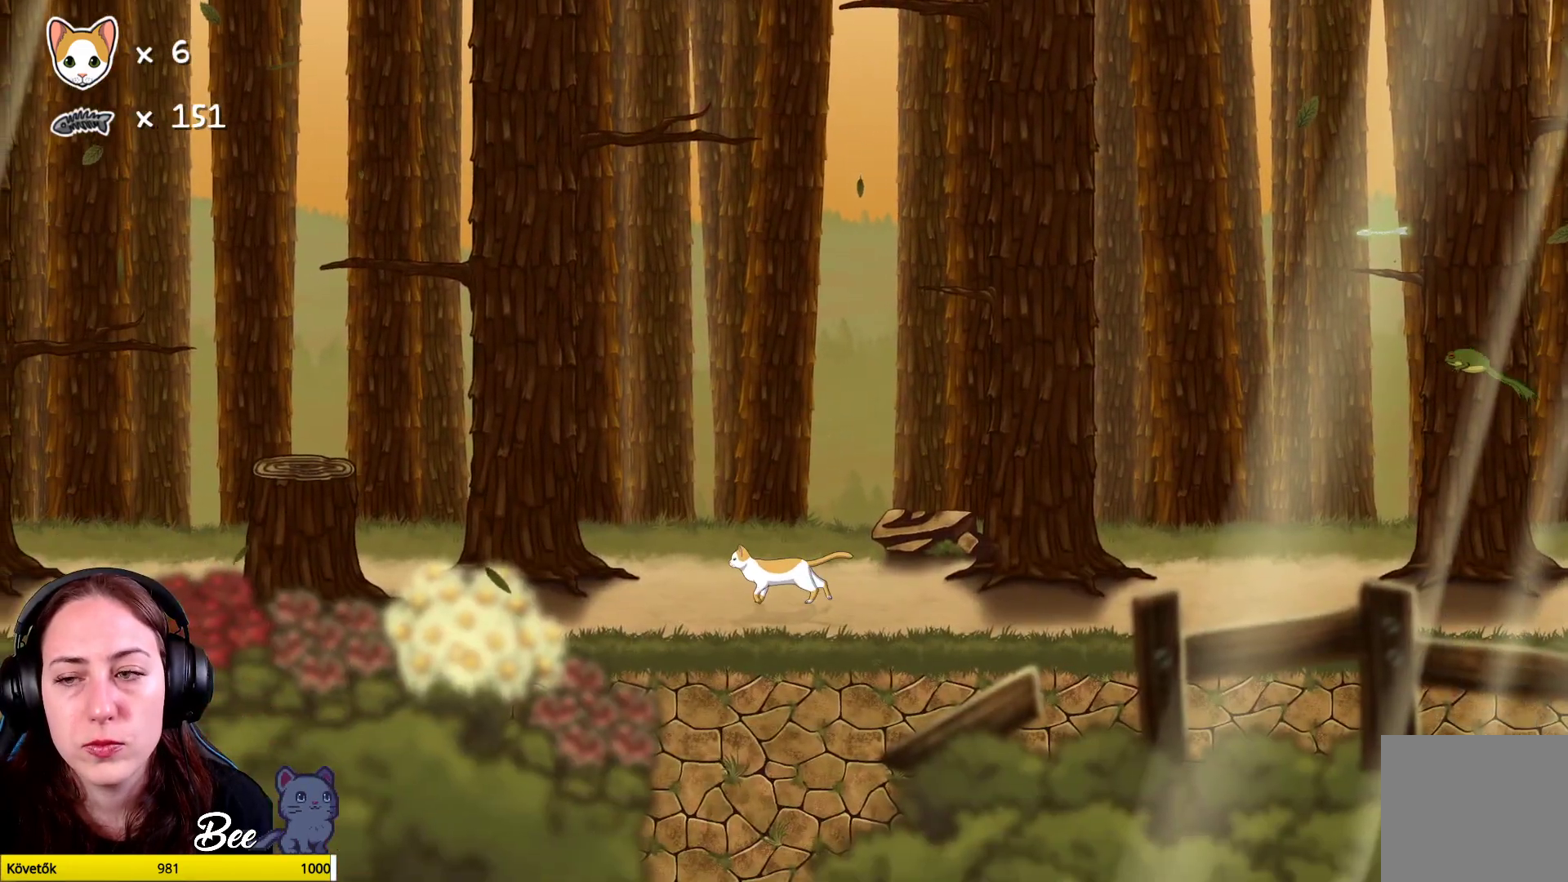
{"buttons": [], "left_stick": "up-left", "right_stick": "center", "events": [[67, "left_stick", "up-left"], [333, "A", "down"], [483, "A", "up"]]}
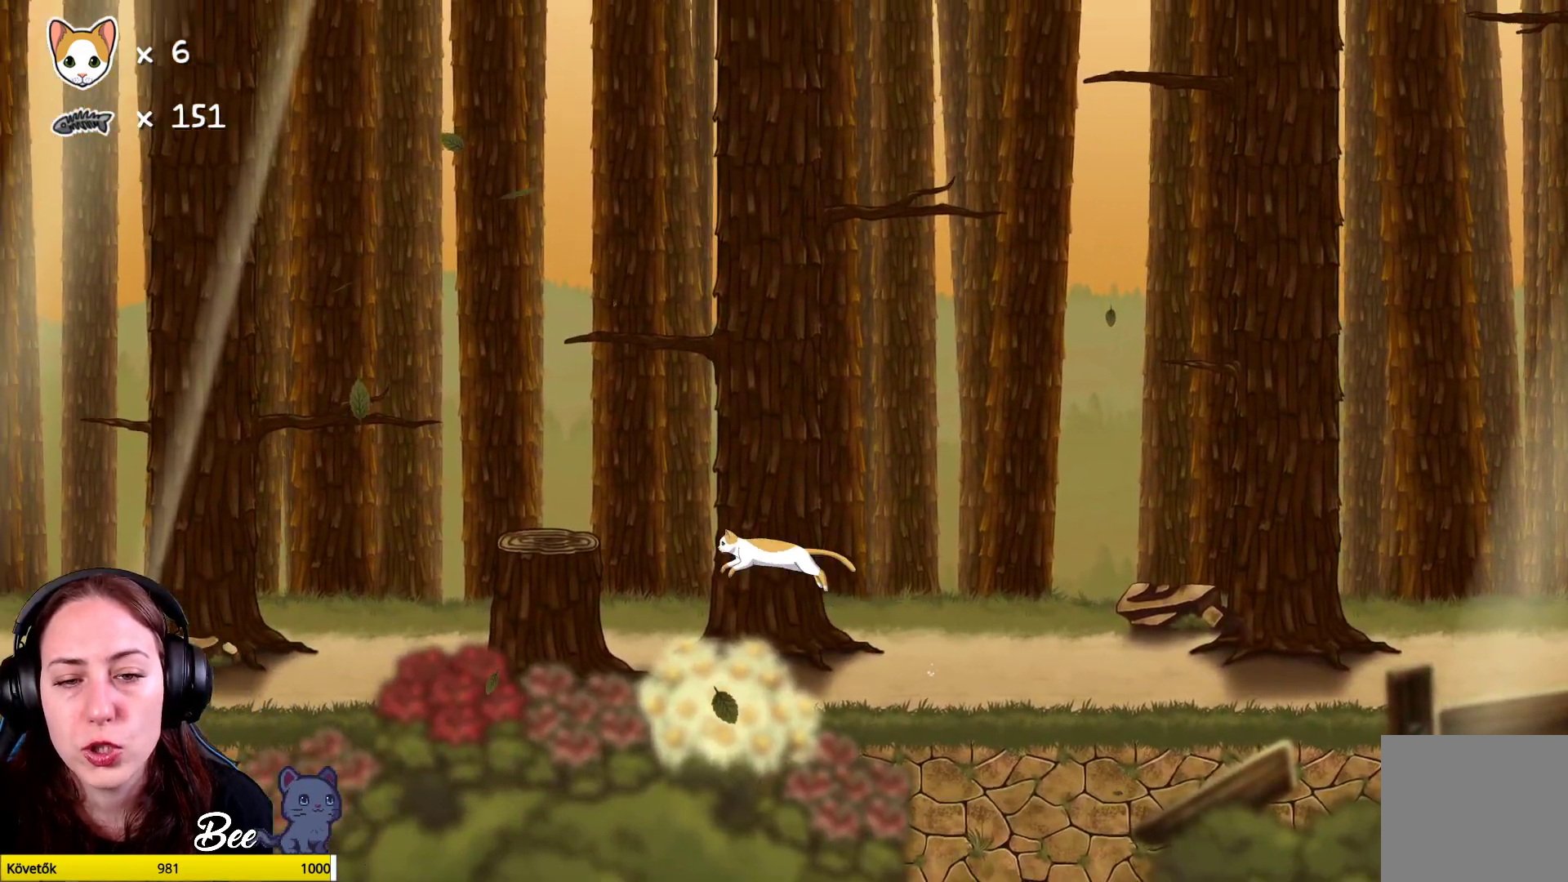
{"buttons": [], "left_stick": "center", "right_stick": "center", "events": [[67, "A", "down"], [200, "A", "up"], [283, "left_stick", "center"]]}
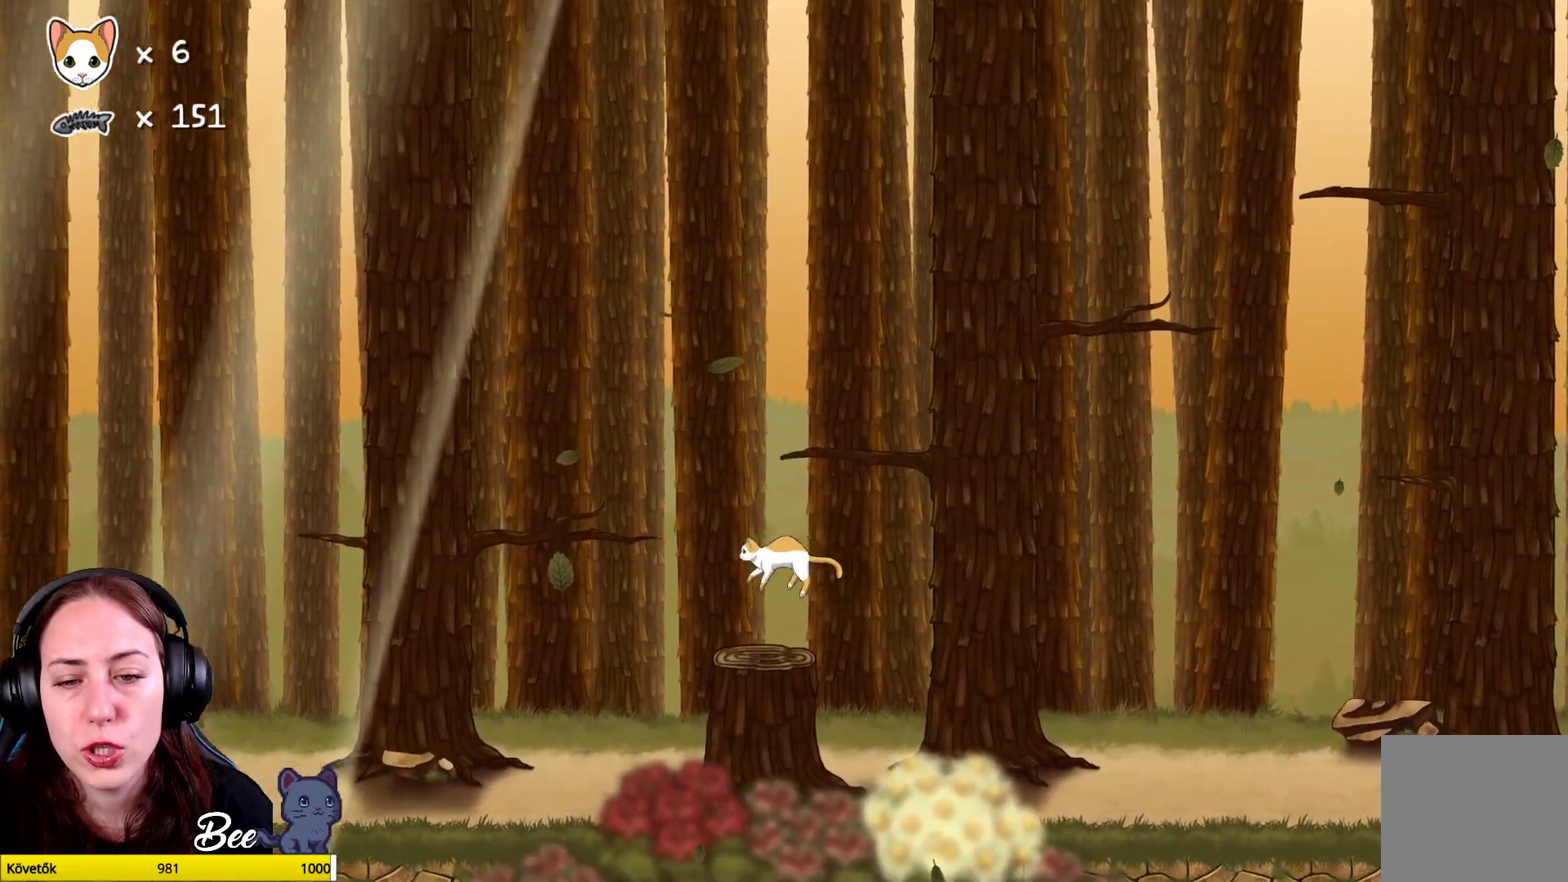
{"buttons": [], "left_stick": "up-left", "right_stick": "center", "events": [[233, "A", "down"], [267, "left_stick", "up-left"], [350, "A", "up"], [433, "A", "down"], [500, "A", "up"]]}
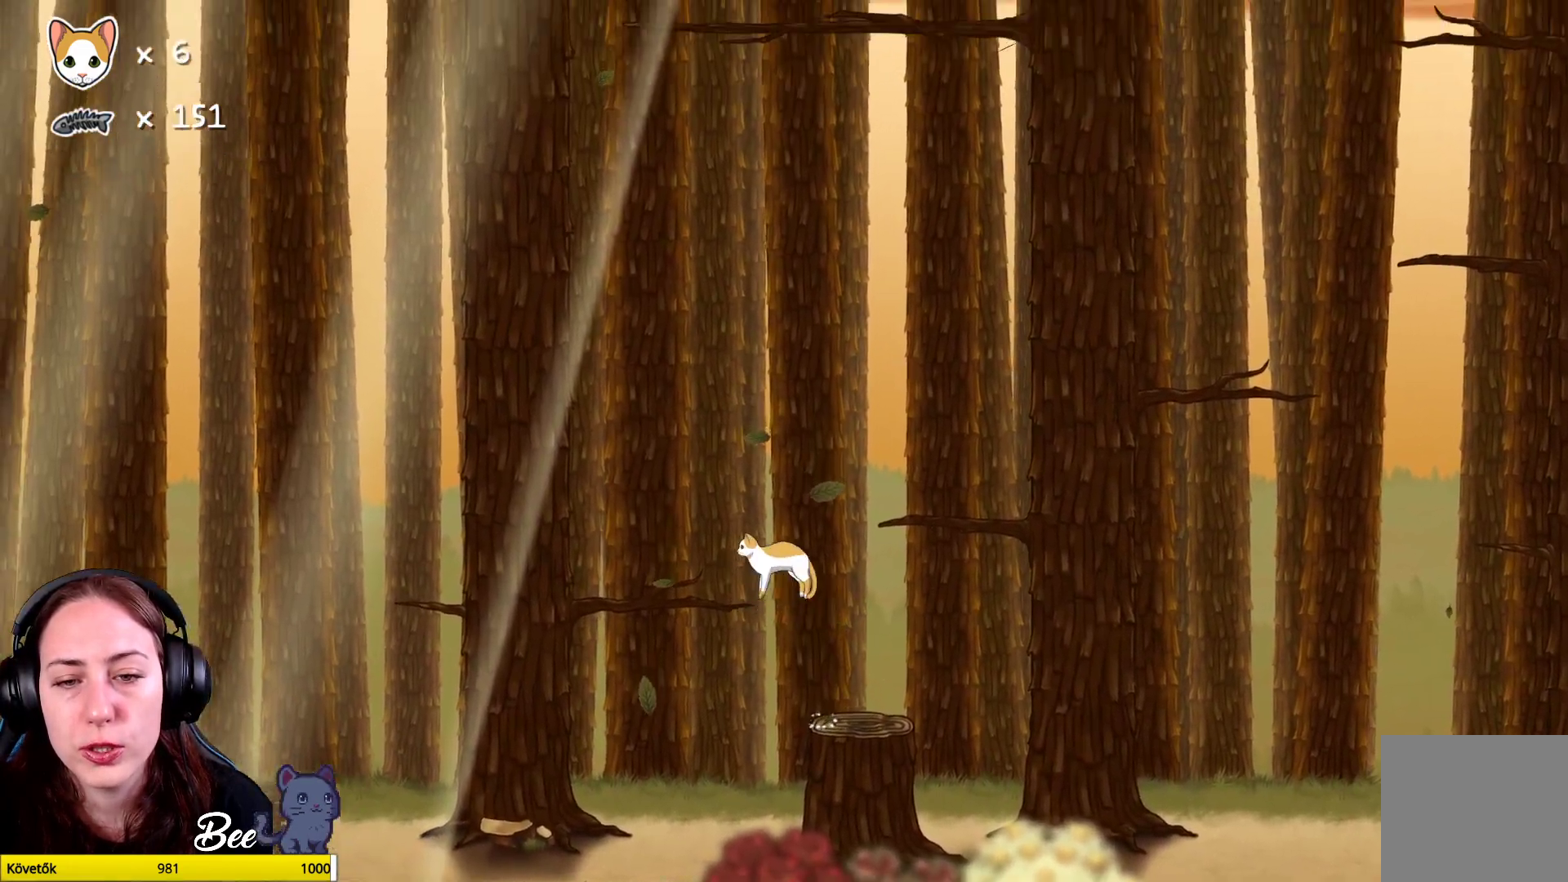
{"buttons": [], "left_stick": "center", "right_stick": "center", "events": [[150, "left_stick", "center"]]}
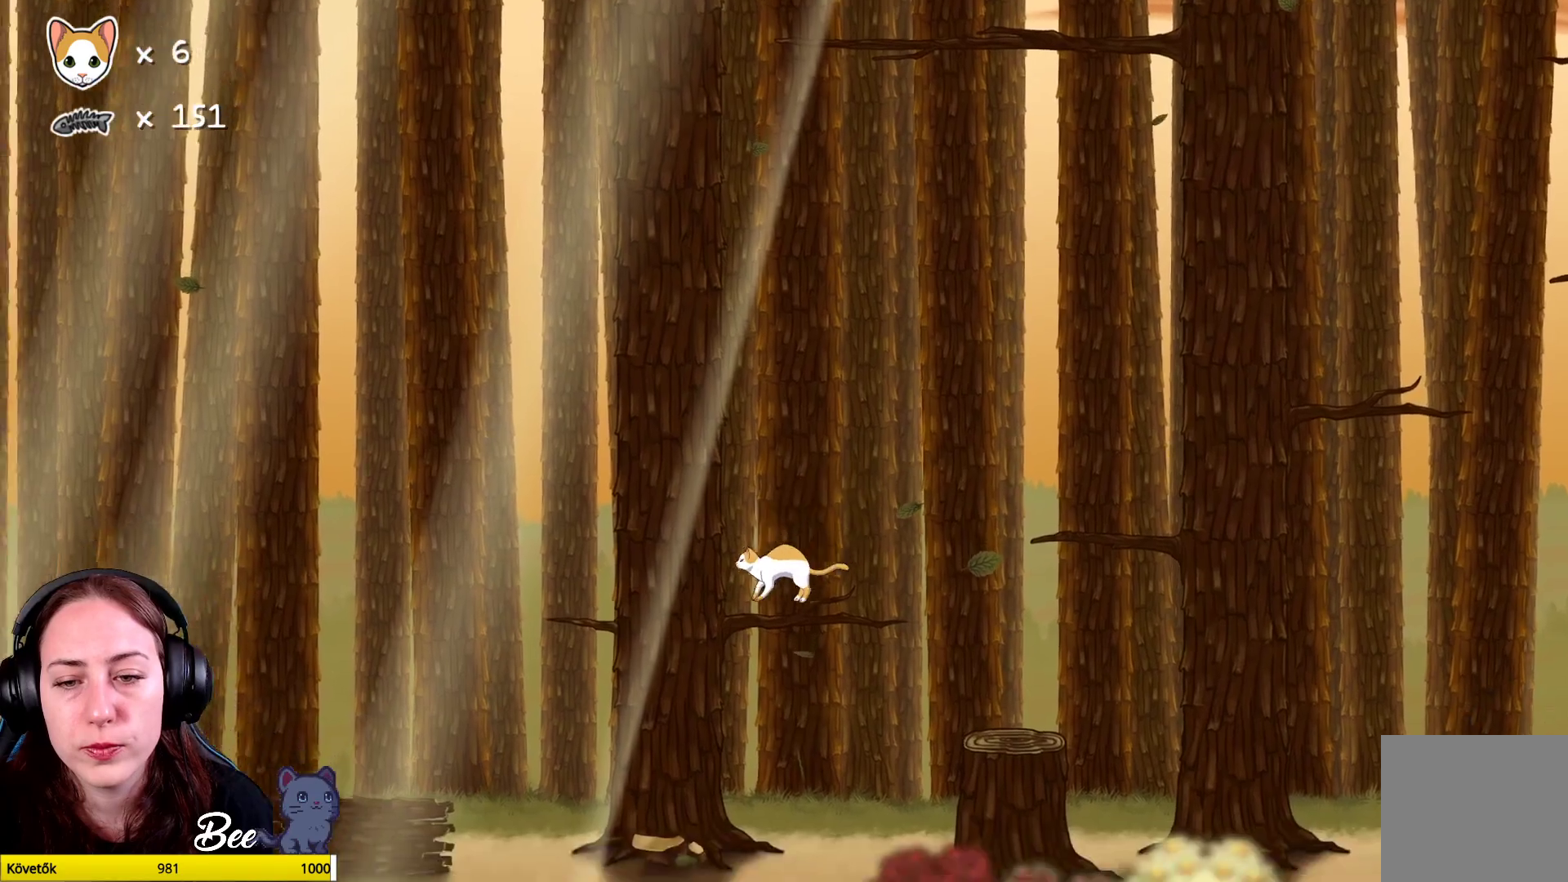
{"buttons": ["A"], "left_stick": "up-right", "right_stick": "center", "events": [[50, "left_stick", "right"], [183, "left_stick", "up-right"], [250, "A", "down"], [383, "A", "up"], [483, "A", "down"]]}
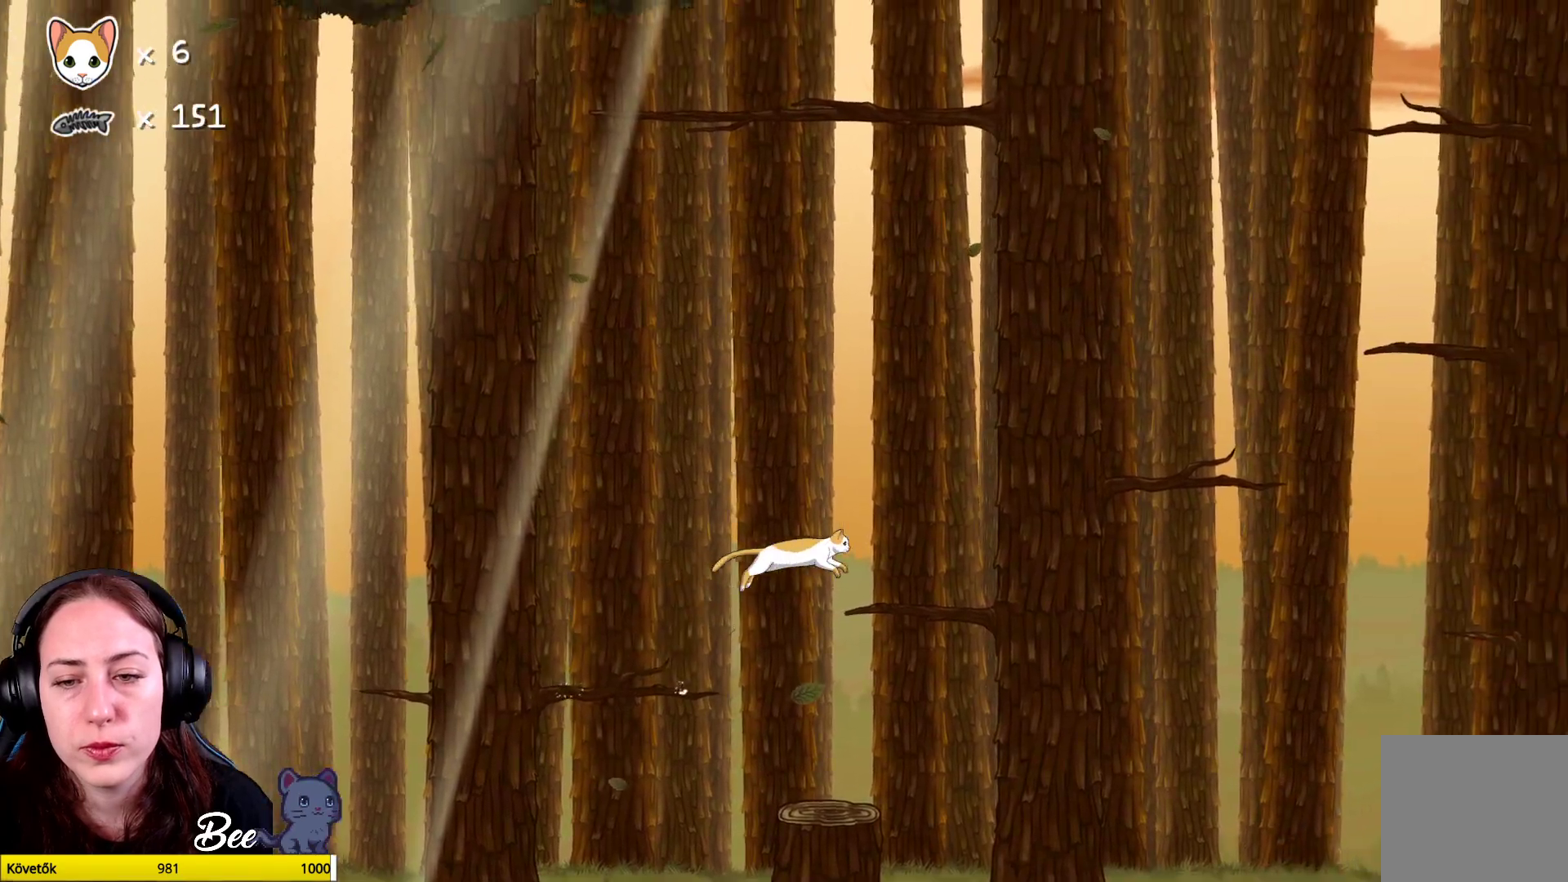
{"buttons": [], "left_stick": "center", "right_stick": "center", "events": [[17, "A", "up"], [100, "left_stick", "center"]]}
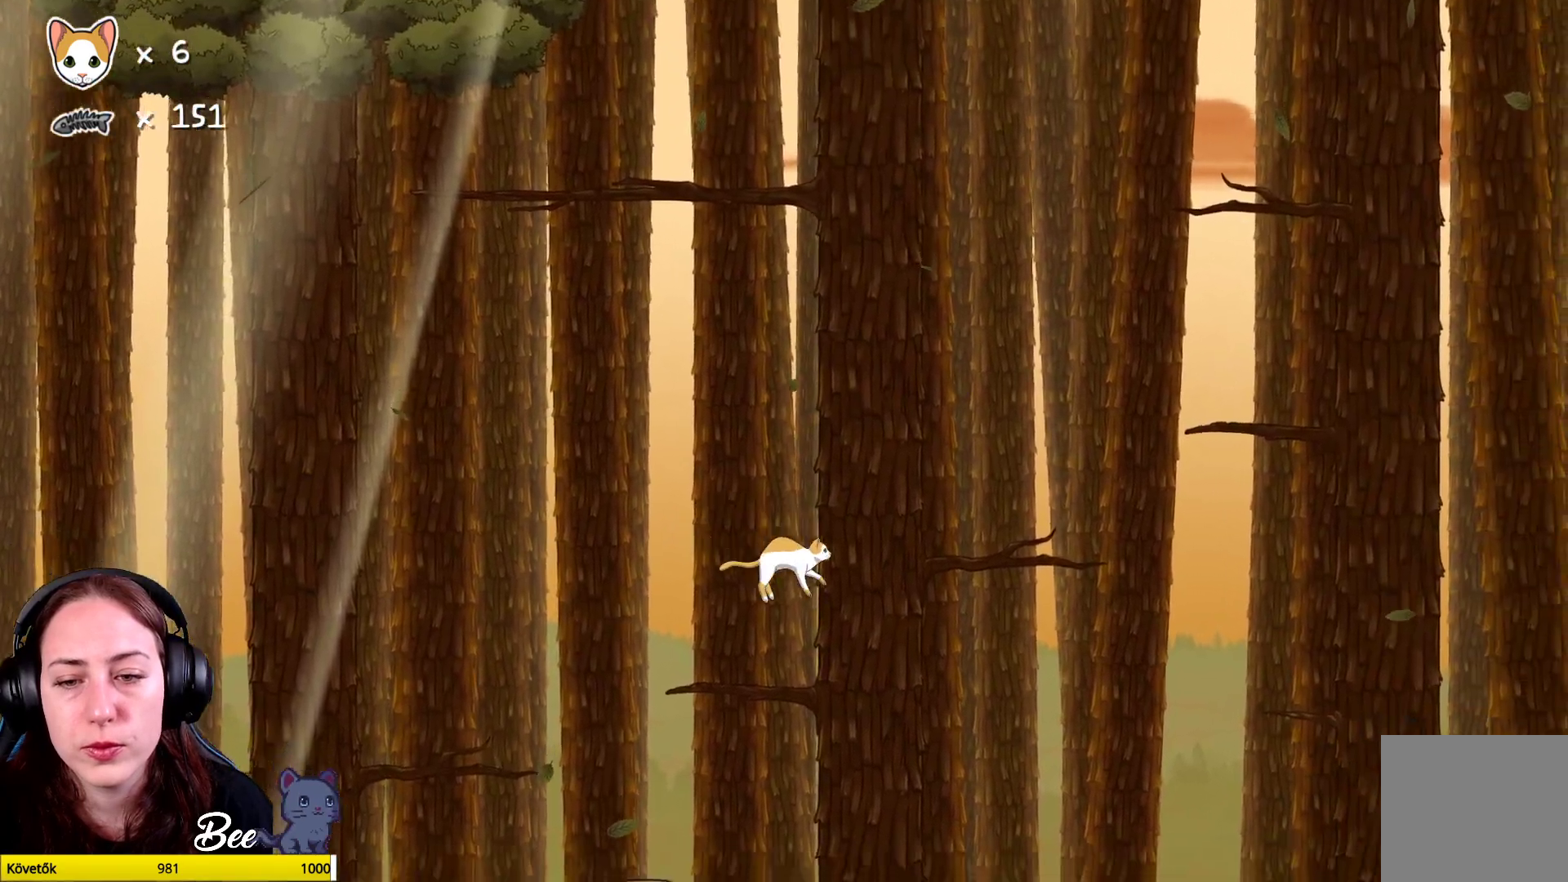
{"buttons": [], "left_stick": "center", "right_stick": "center", "events": [[33, "left_stick", "left"], [367, "left_stick", "center"]]}
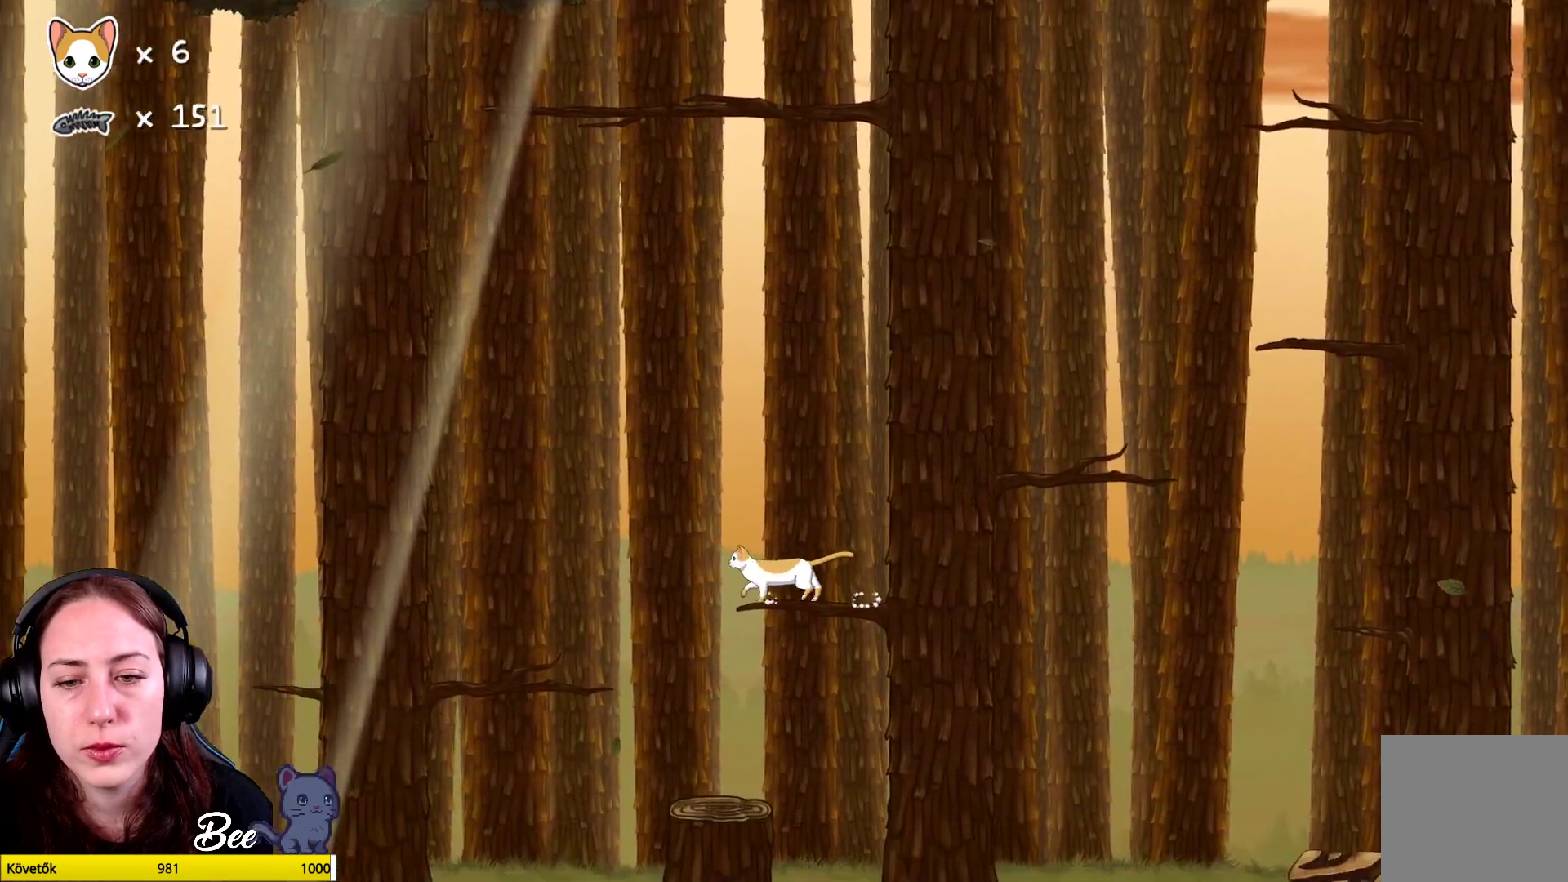
{"buttons": [], "left_stick": "up", "right_stick": "center", "events": [[150, "left_stick", "up-right"], [300, "A", "down"], [450, "A", "up"], [450, "left_stick", "up"]]}
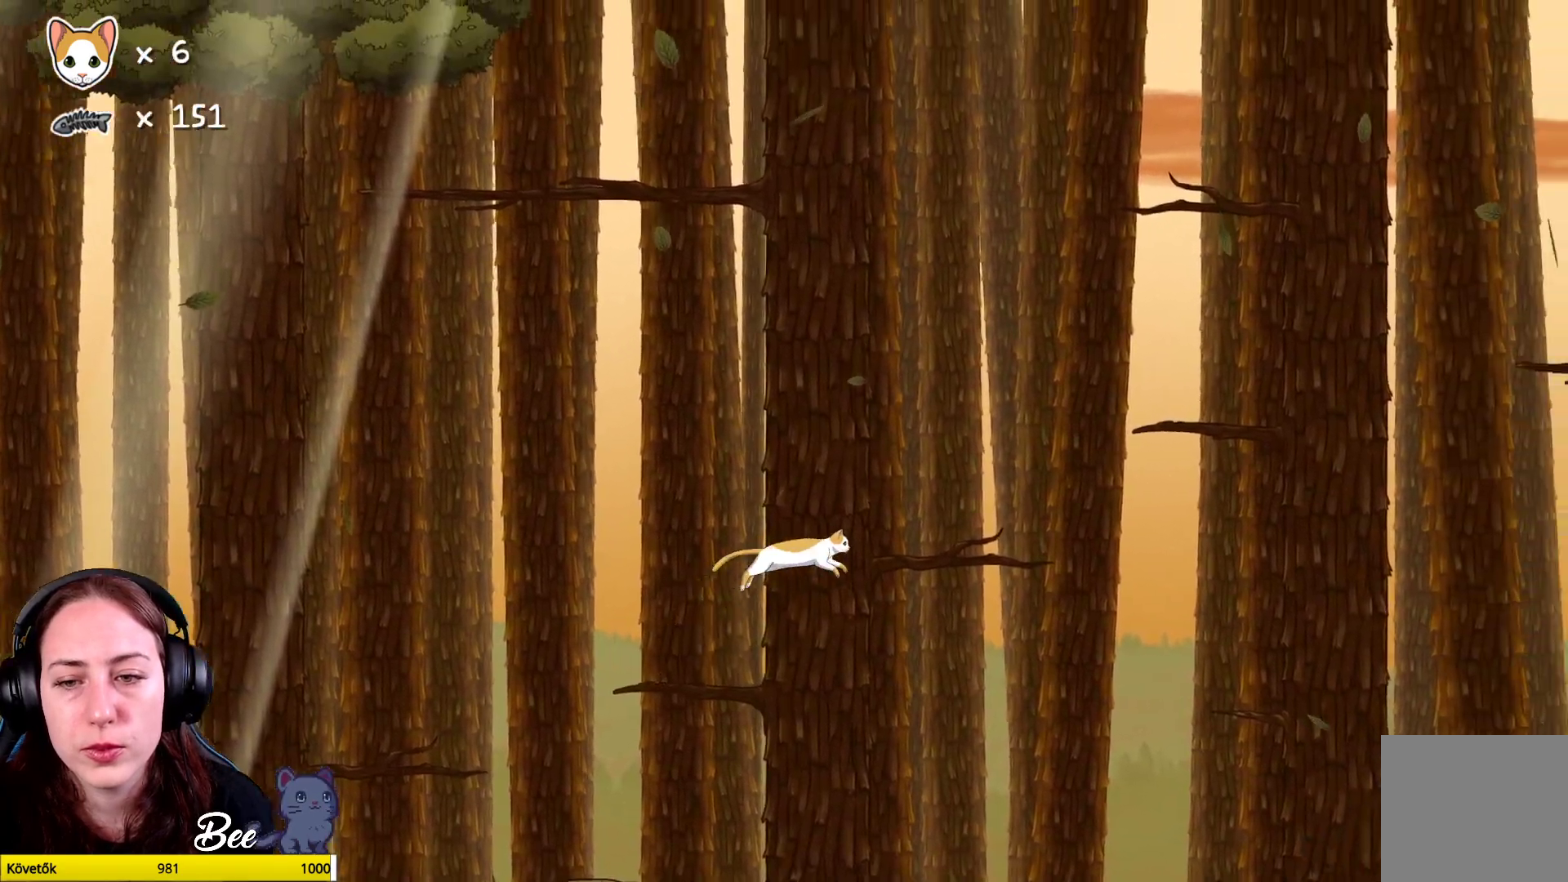
{"buttons": [], "left_stick": "left", "right_stick": "center", "events": [[17, "A", "down"], [133, "A", "up"], [250, "left_stick", "center"], [450, "left_stick", "left"]]}
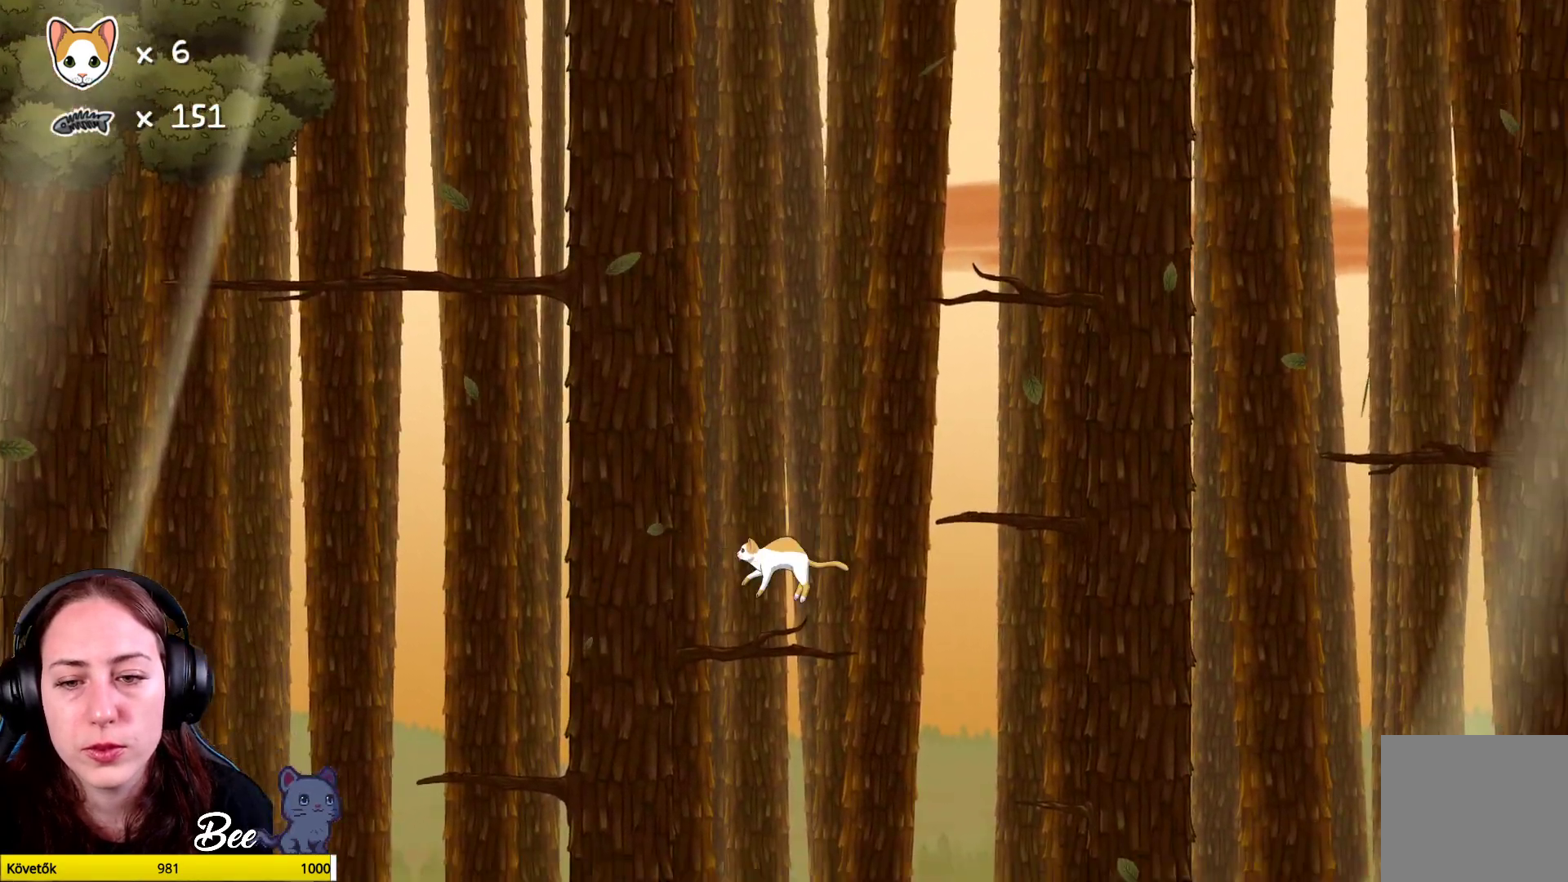
{"buttons": [], "left_stick": "center", "right_stick": "center", "events": [[117, "left_stick", "center"]]}
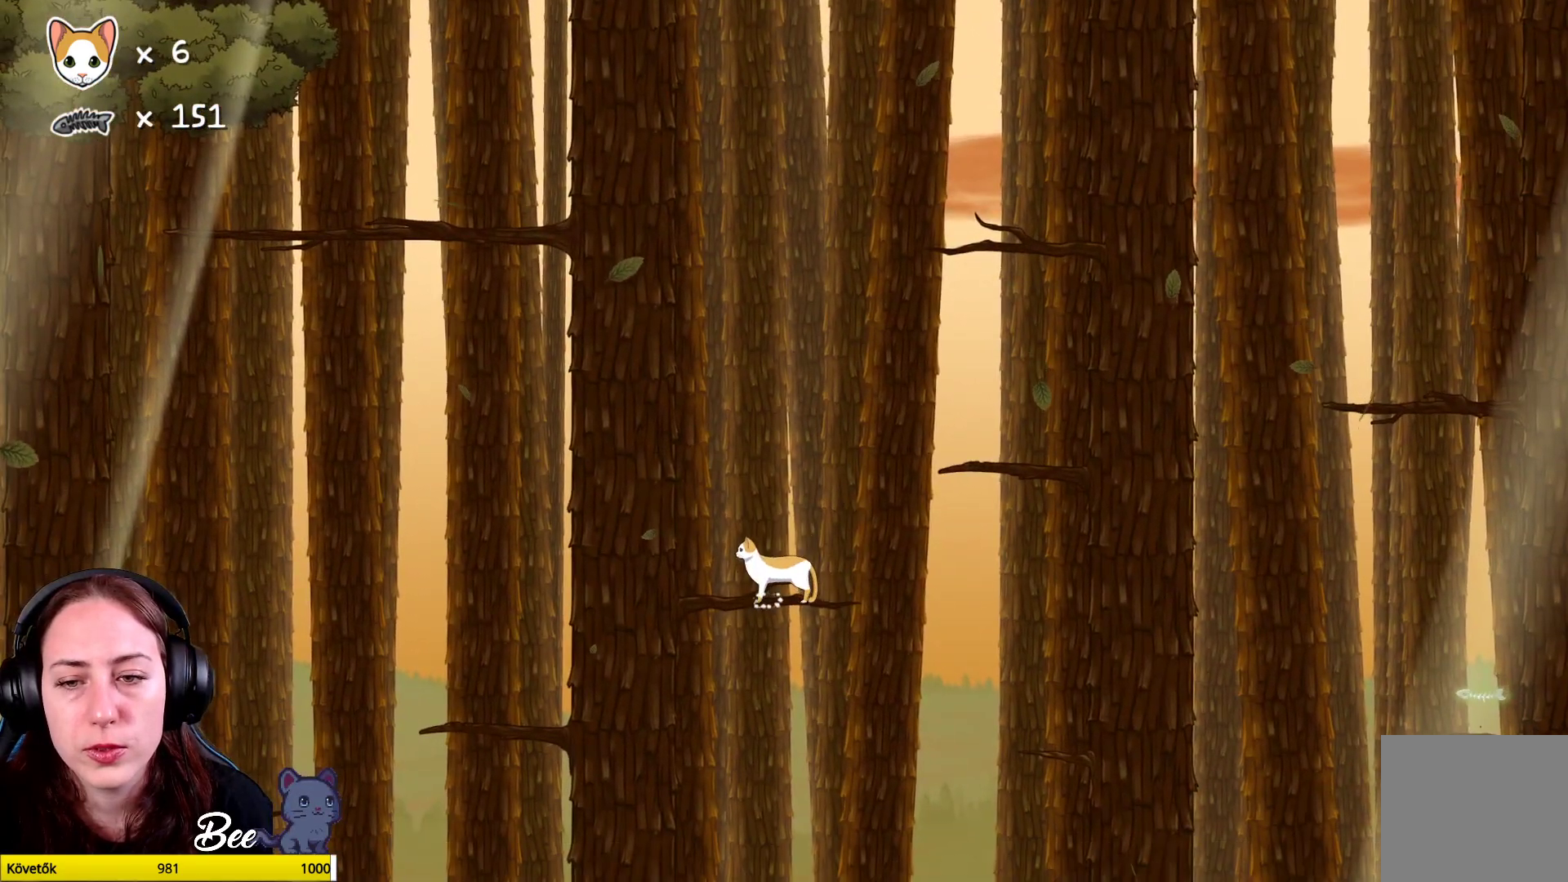
{"buttons": ["A"], "left_stick": "up-right", "right_stick": "center", "events": [[117, "left_stick", "up-right"], [183, "A", "down"], [317, "A", "up"], [383, "A", "down"]]}
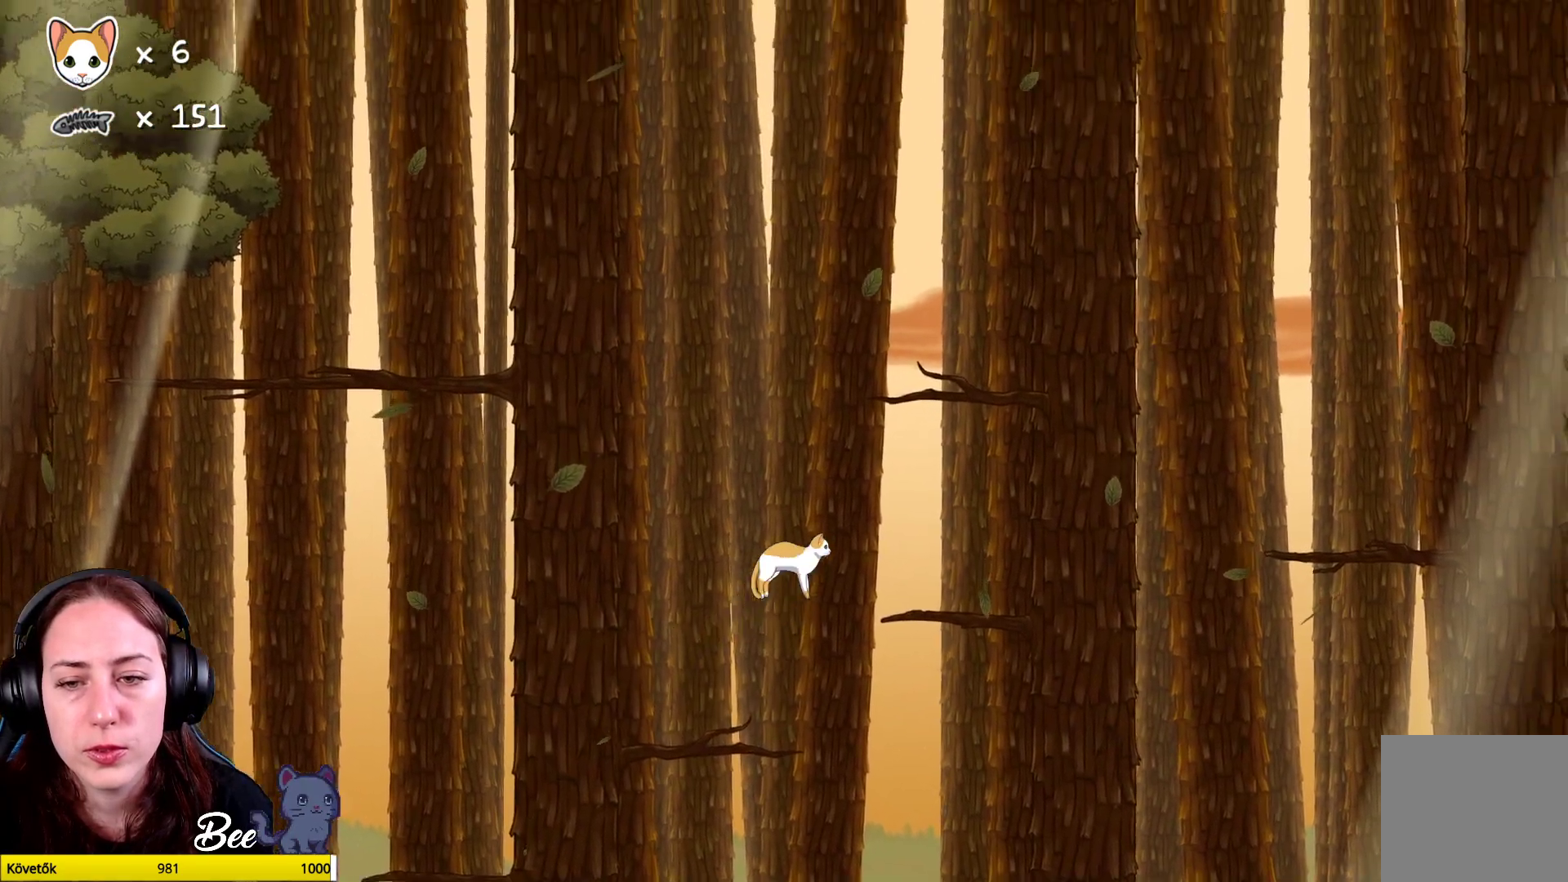
{"buttons": [], "left_stick": "center", "right_stick": "center", "events": [[17, "A", "up"], [333, "left_stick", "center"]]}